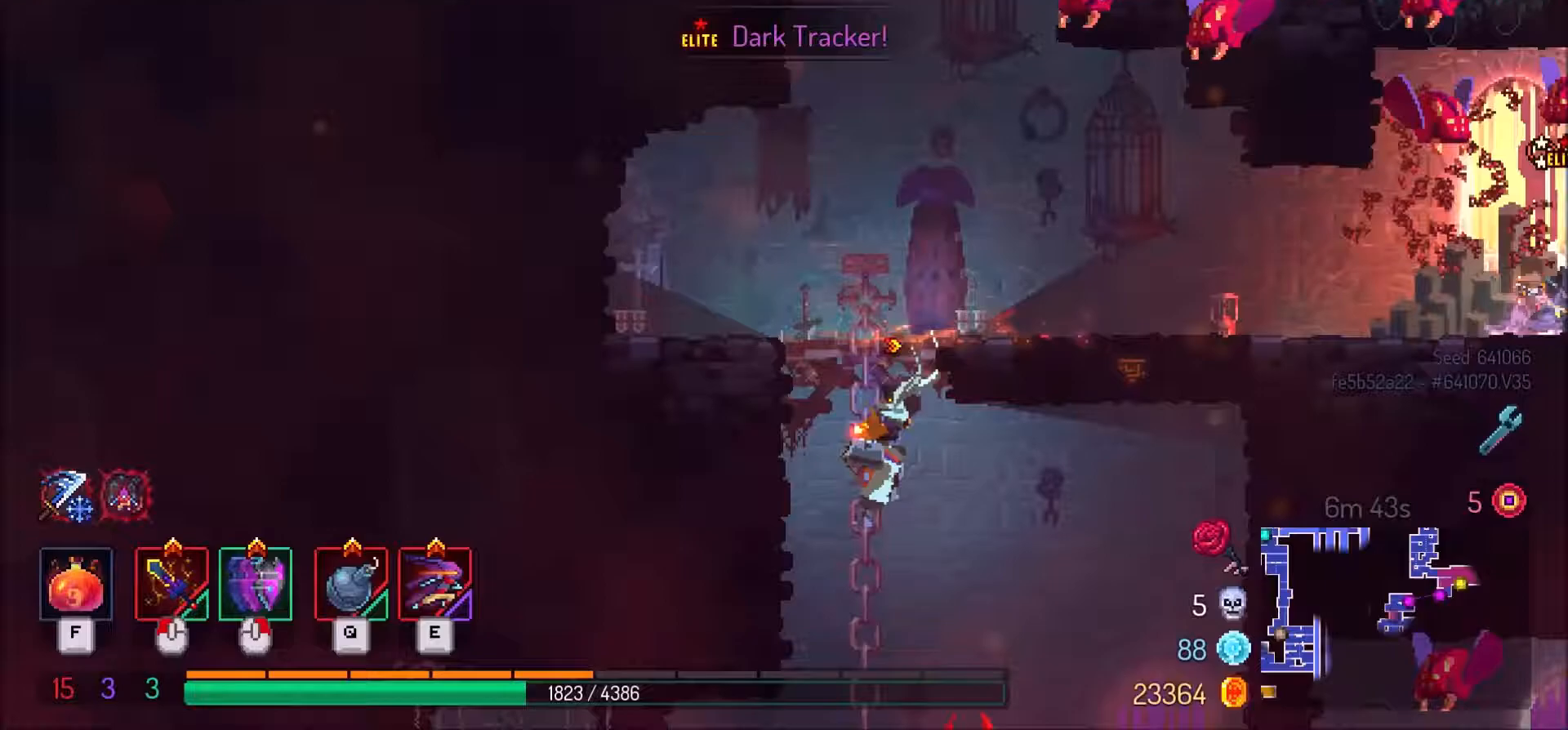
Gameplay with keyboard and mouse; each line is a JSON object with the keys and mouse buttons held at the frame after it. "events" lists presses ("down") and releases ("up") of ".", "/", "0", "1", "2", "3", "4", "5", "6", "7", "8", "9", "a", "alt_l", "alt_r", "b", "backslash", "backspace", "c", "caps_lock", "comma", "ctrl_l", "ctrl_r", "d", "e", "equals", "f", "g", "h", "i", "j", "k", "l", "lbracket", "m", "minus", "n", "o", "p", "q", "quote", "r", "rbracket", "return", "s", "semicolon", "shift_l", "shift_r", "space", "super", "t", "tab", "tilde", "u", "v", "w", "x", "y", "z", "mouse_left" and "mouse_right" between this image and that frame as [ms after this image, input, new state], when the widget could be followed in between. "mouse_left", "mouse_right" = the "left", "right" buttons of the "mouse" list. No other keys are recorded. Mouse movement is not recorded.
{"keys": ["d", "s"], "mouse": [], "events": [[467, "d", "down"]]}
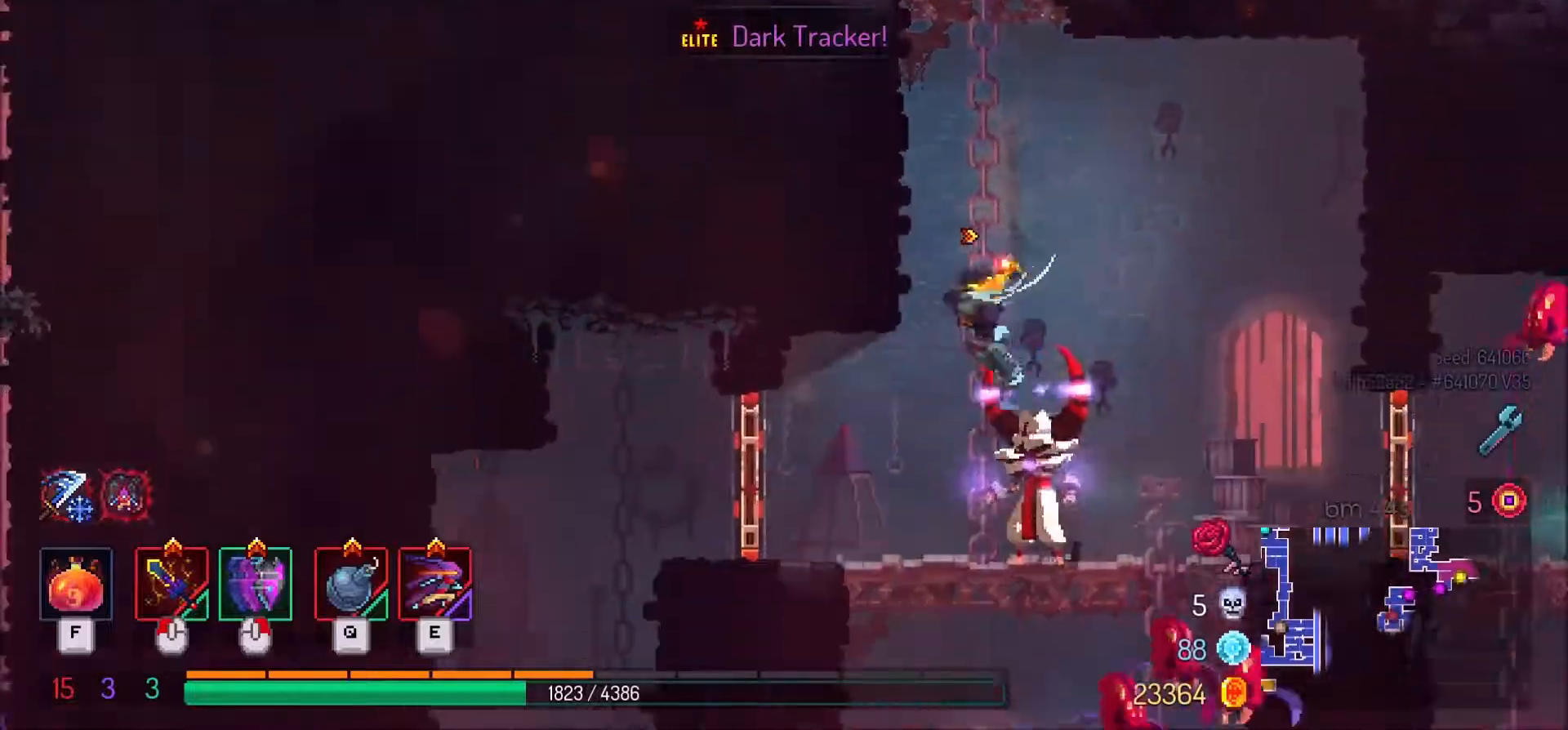
{"keys": ["s"], "mouse": [], "events": [[66, "s", "up"], [467, "d", "up"], [467, "s", "down"]]}
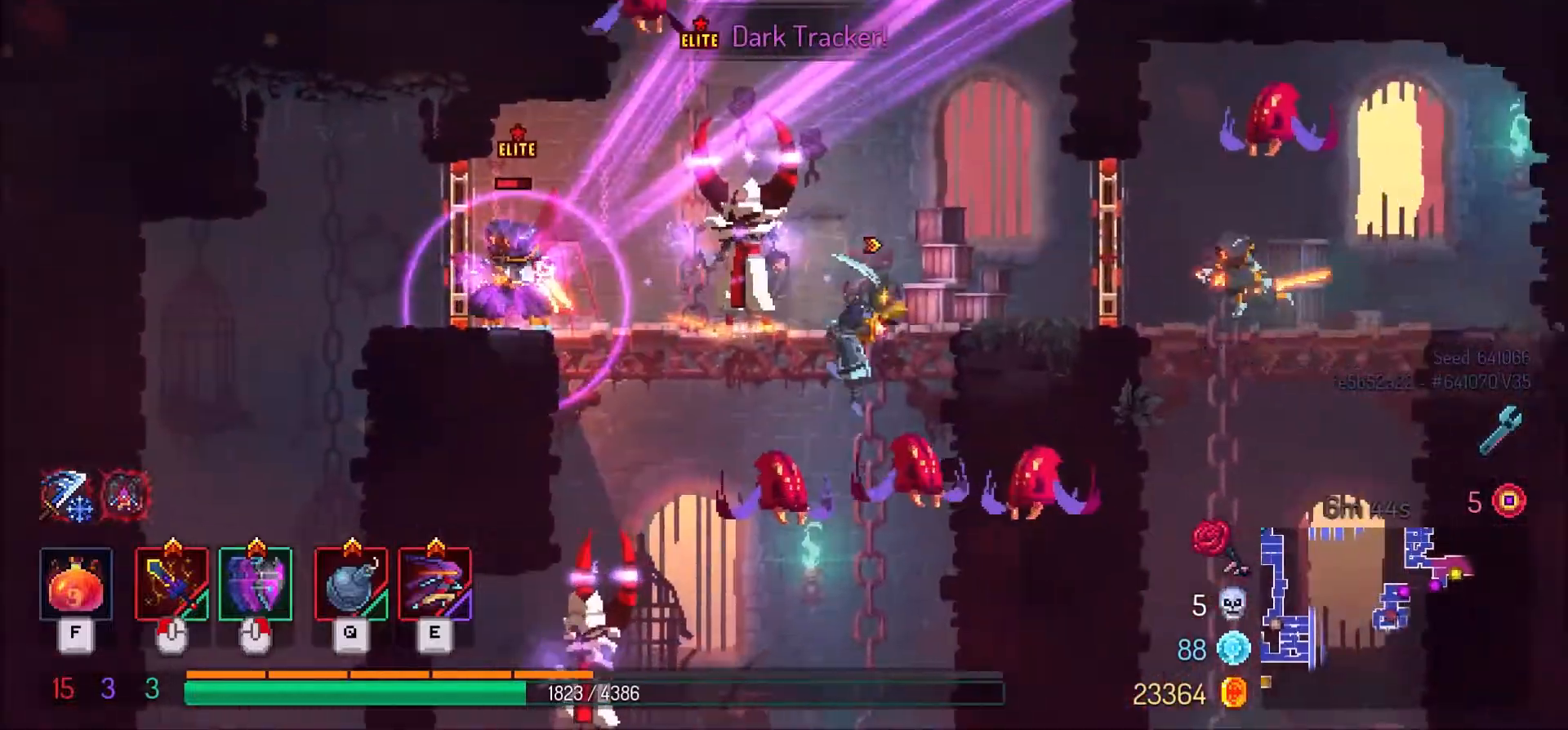
{"keys": ["s"], "mouse": [], "events": [[33, "space", "down"], [100, "space", "up"], [200, "space", "down"], [267, "space", "up"]]}
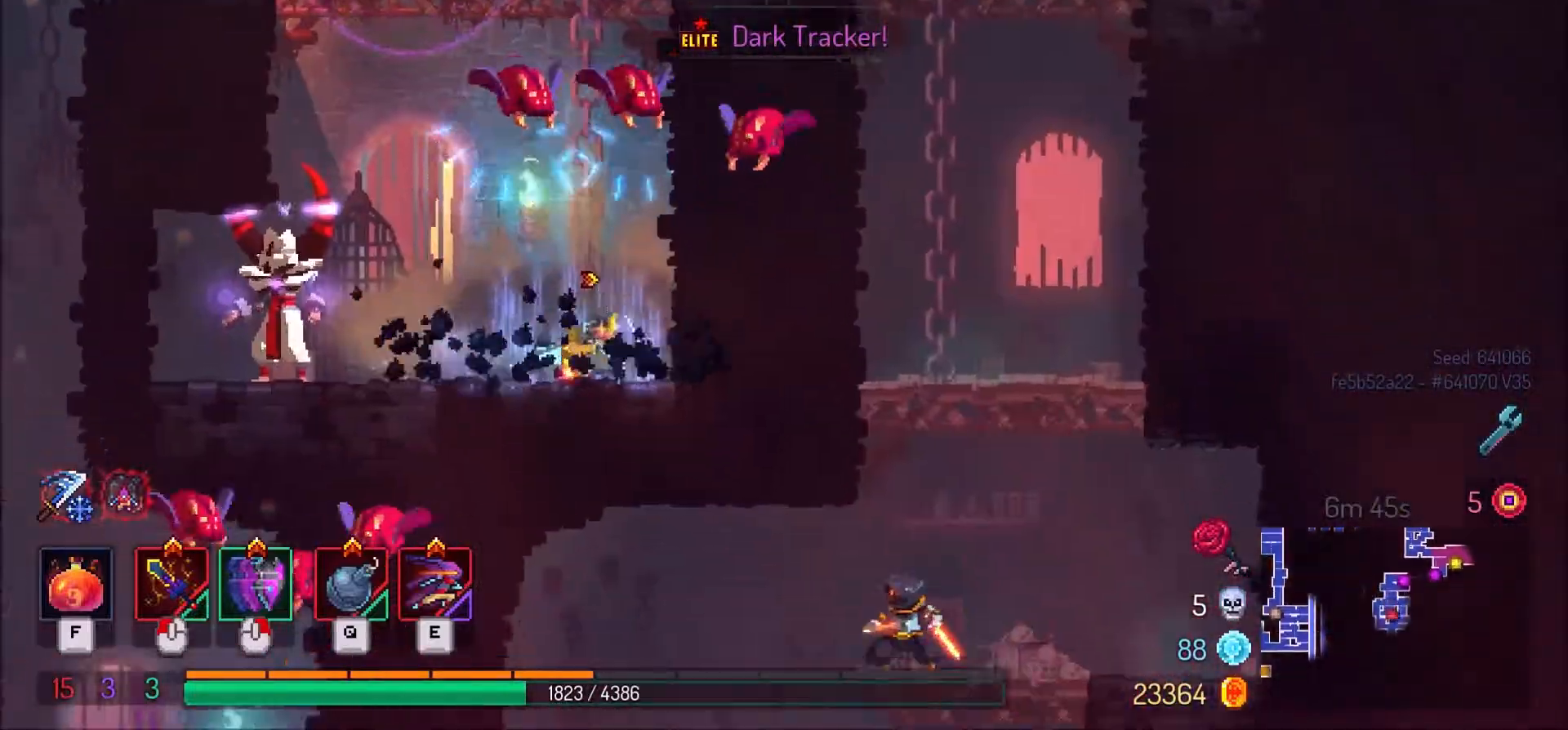
{"keys": ["space"], "mouse": [], "events": [[66, "a", "down"], [66, "s", "up"], [400, "a", "up"], [500, "space", "down"]]}
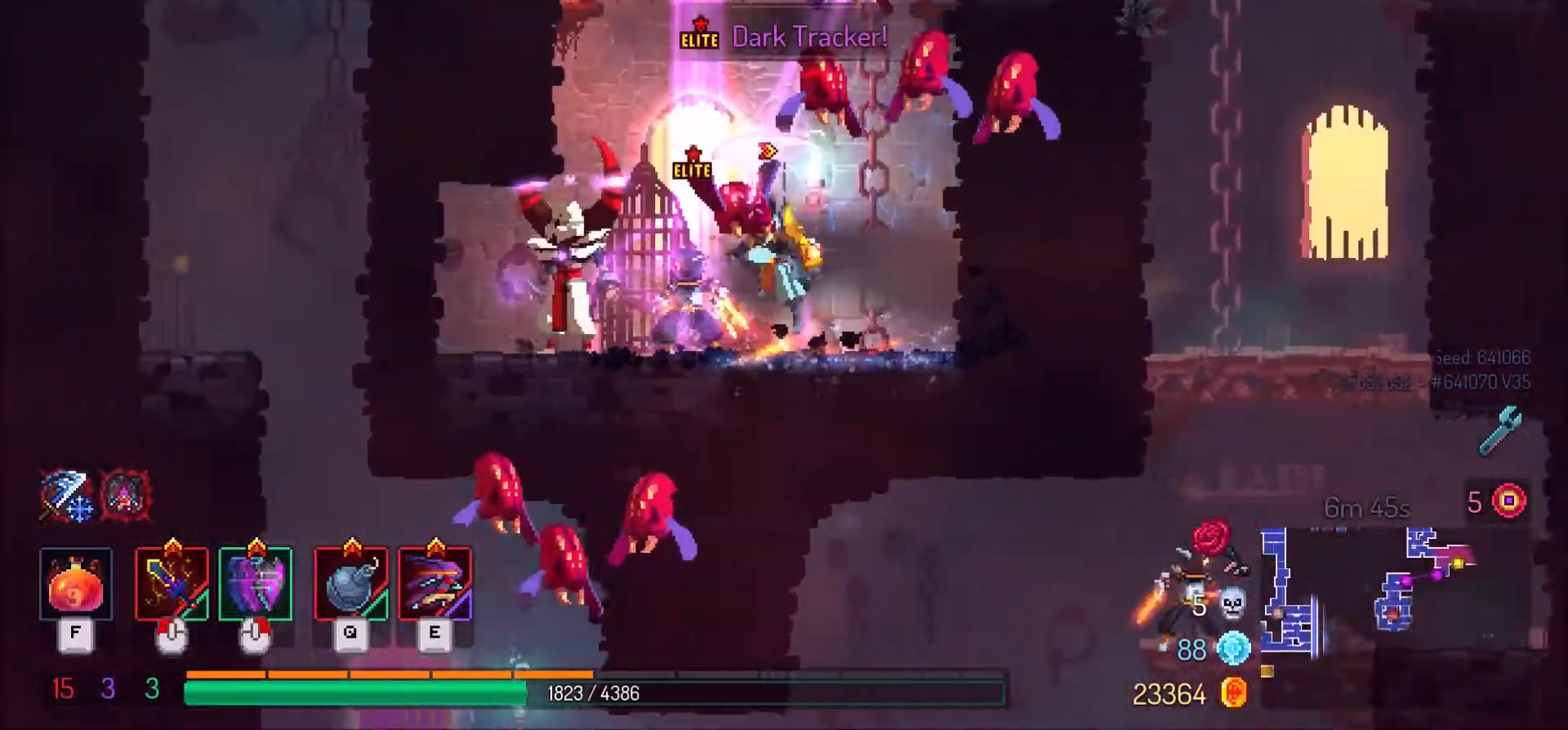
{"keys": ["a", "shift_l"], "mouse": [], "events": [[67, "space", "up"], [133, "space", "down"], [167, "a", "down"], [400, "space", "up"], [434, "shift_l", "down"]]}
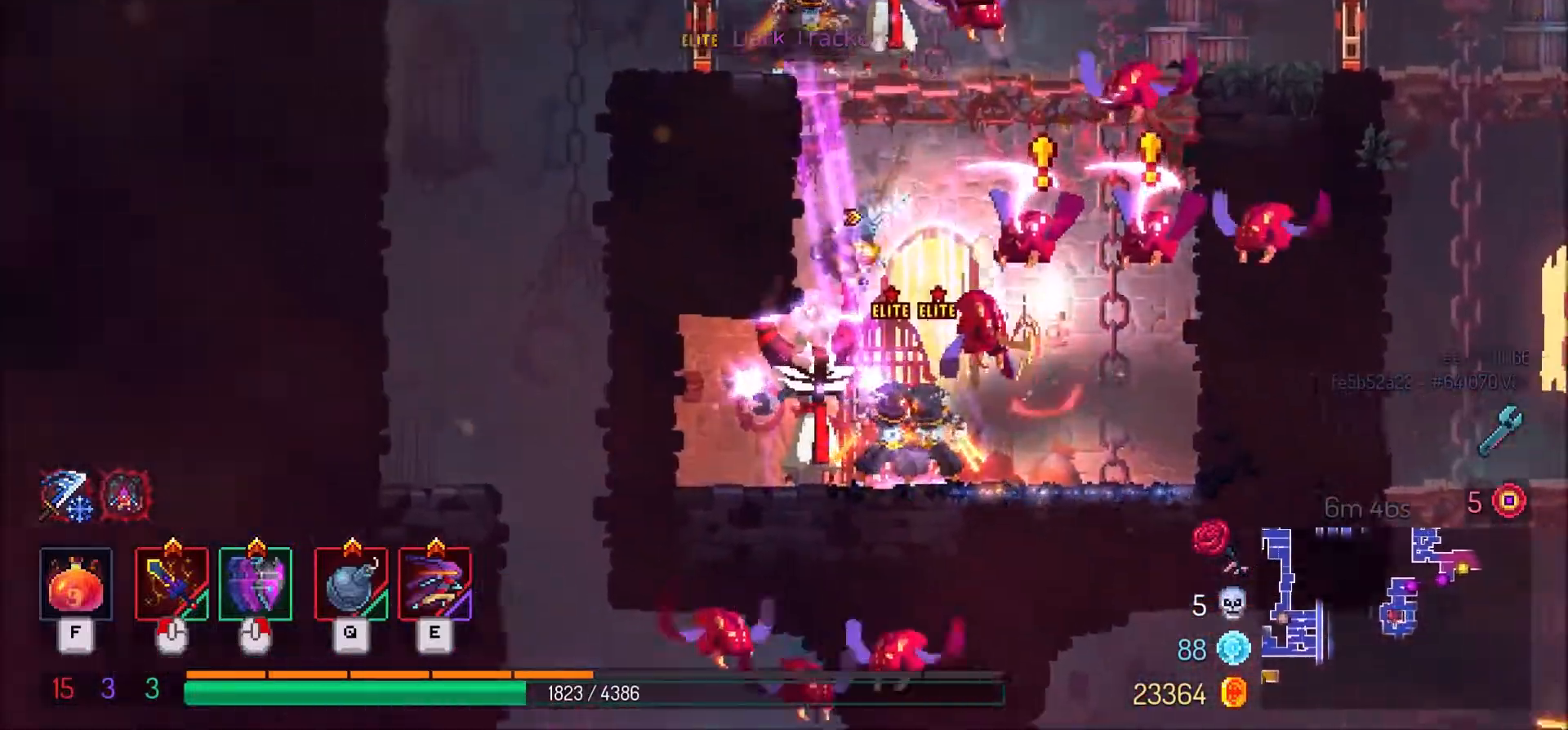
{"keys": ["d"], "mouse": [], "events": [[134, "shift_l", "up"], [434, "a", "up"], [434, "d", "down"]]}
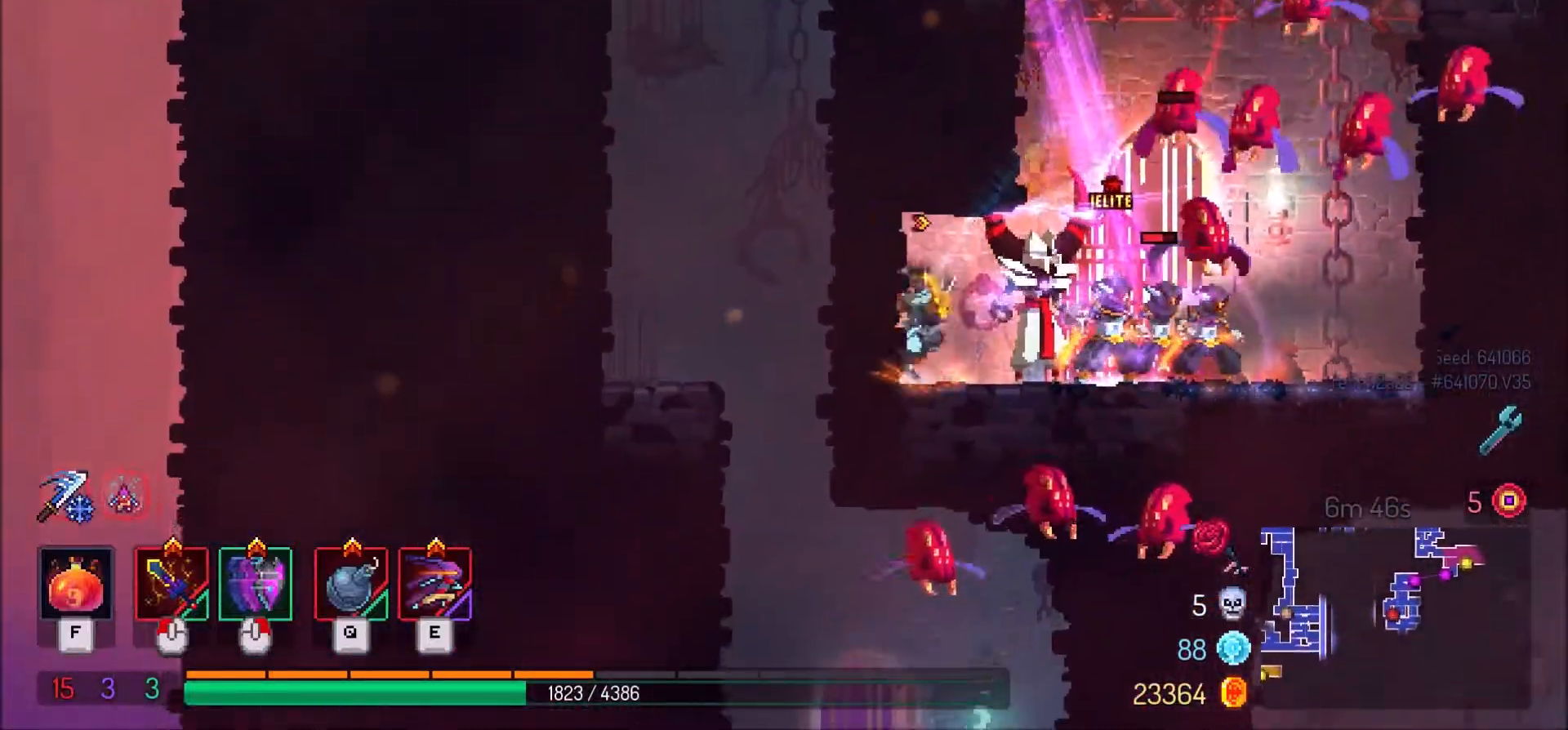
{"keys": ["d"], "mouse": [], "events": [[100, "mouse_right", "down"], [234, "mouse_right", "up"], [234, "shift_l", "down"], [367, "shift_l", "up"]]}
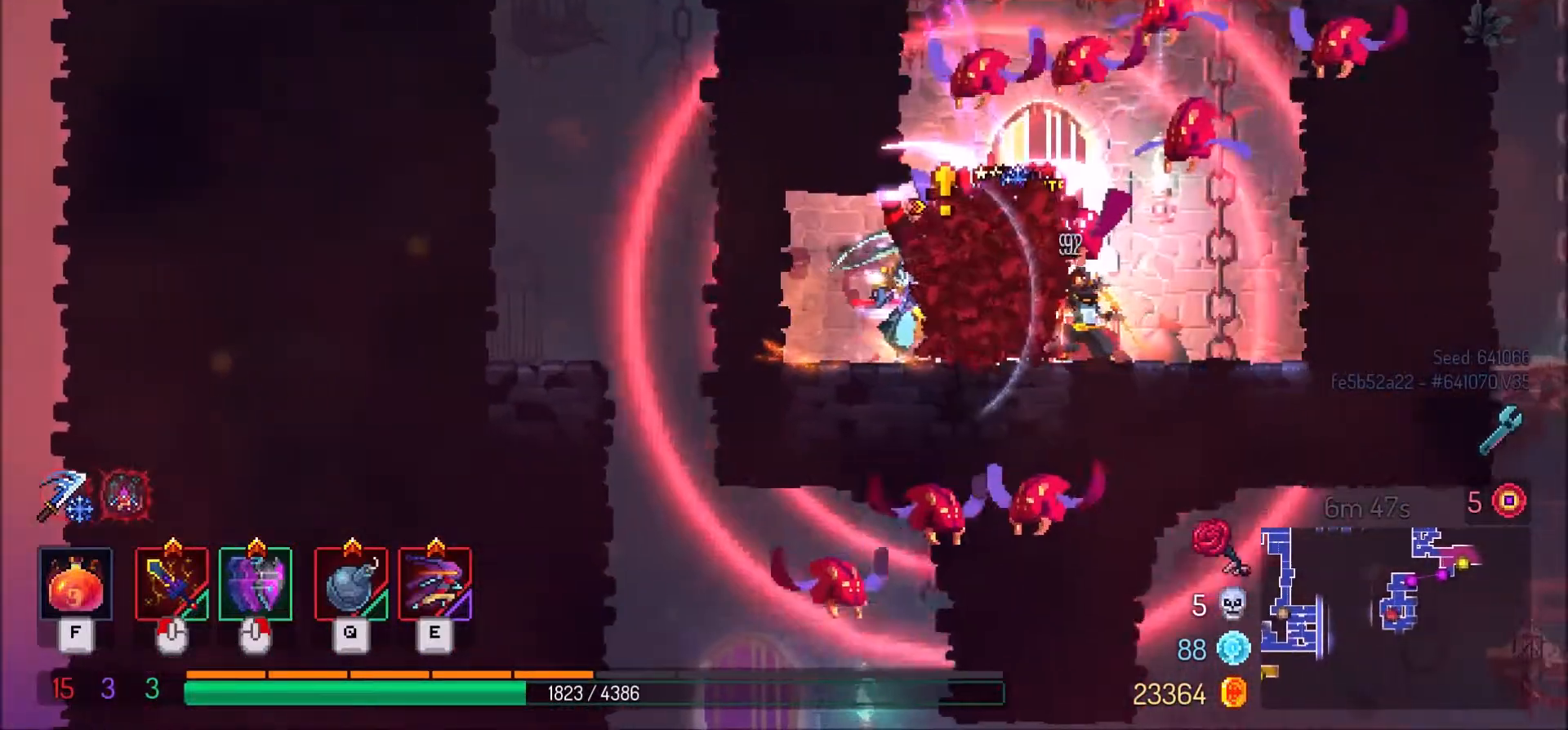
{"keys": ["d"], "mouse": [], "events": [[367, "space", "down"], [467, "space", "up"]]}
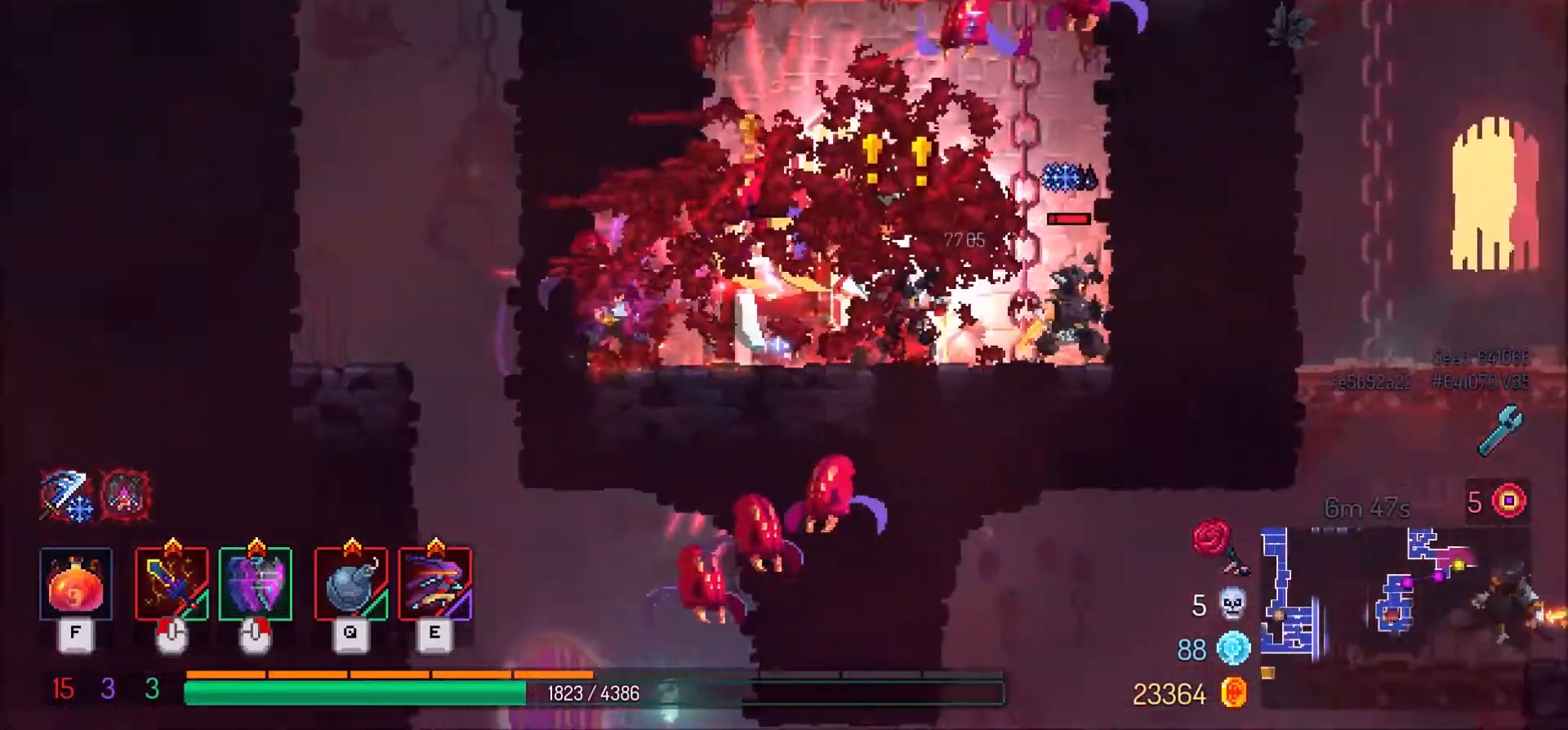
{"keys": ["d"], "mouse": [], "events": [[33, "space", "down"], [133, "space", "up"], [200, "space", "down"], [334, "space", "up"]]}
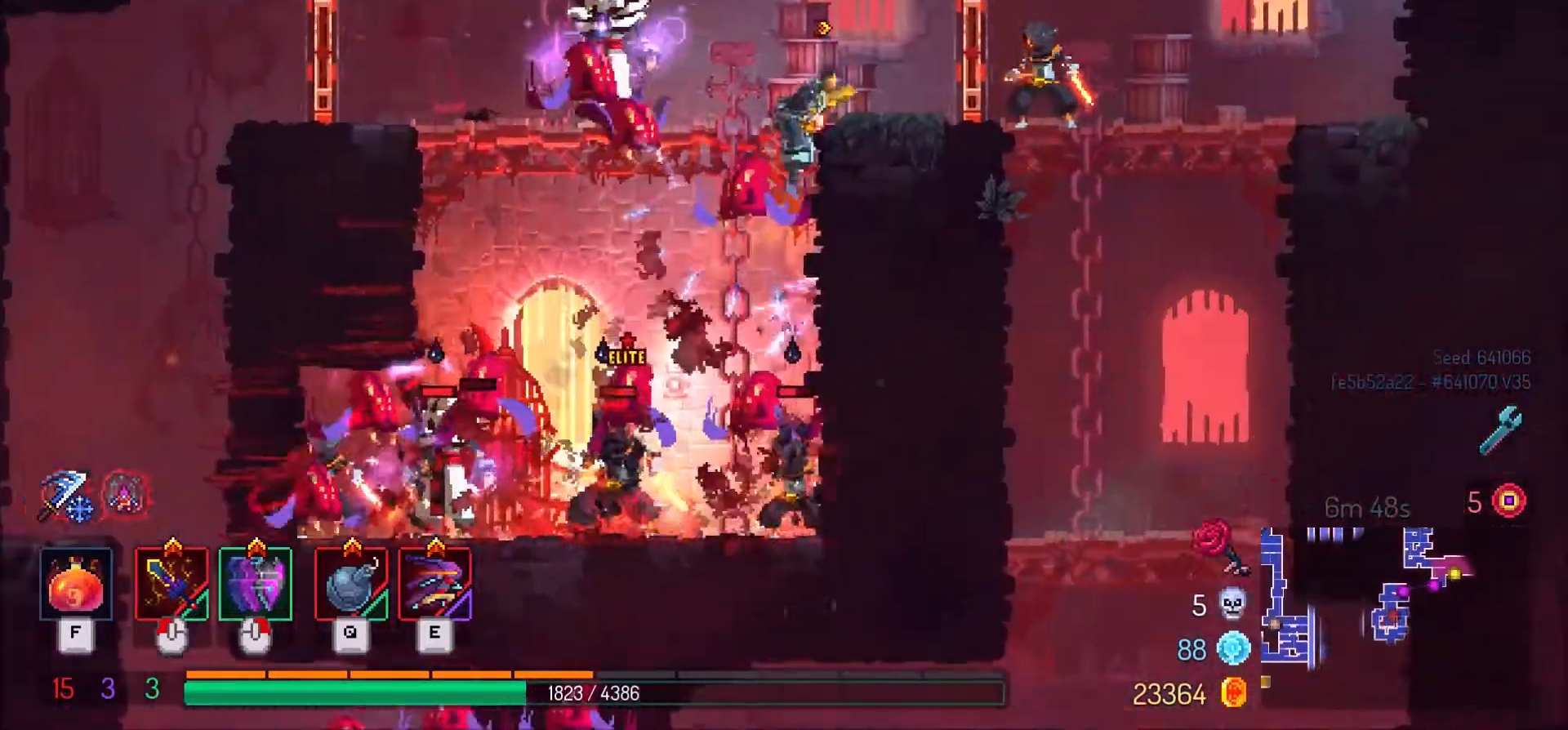
{"keys": ["s", "space"], "mouse": [], "events": [[201, "shift_l", "down"], [334, "shift_l", "up"], [368, "s", "down"], [468, "d", "up"], [468, "space", "down"]]}
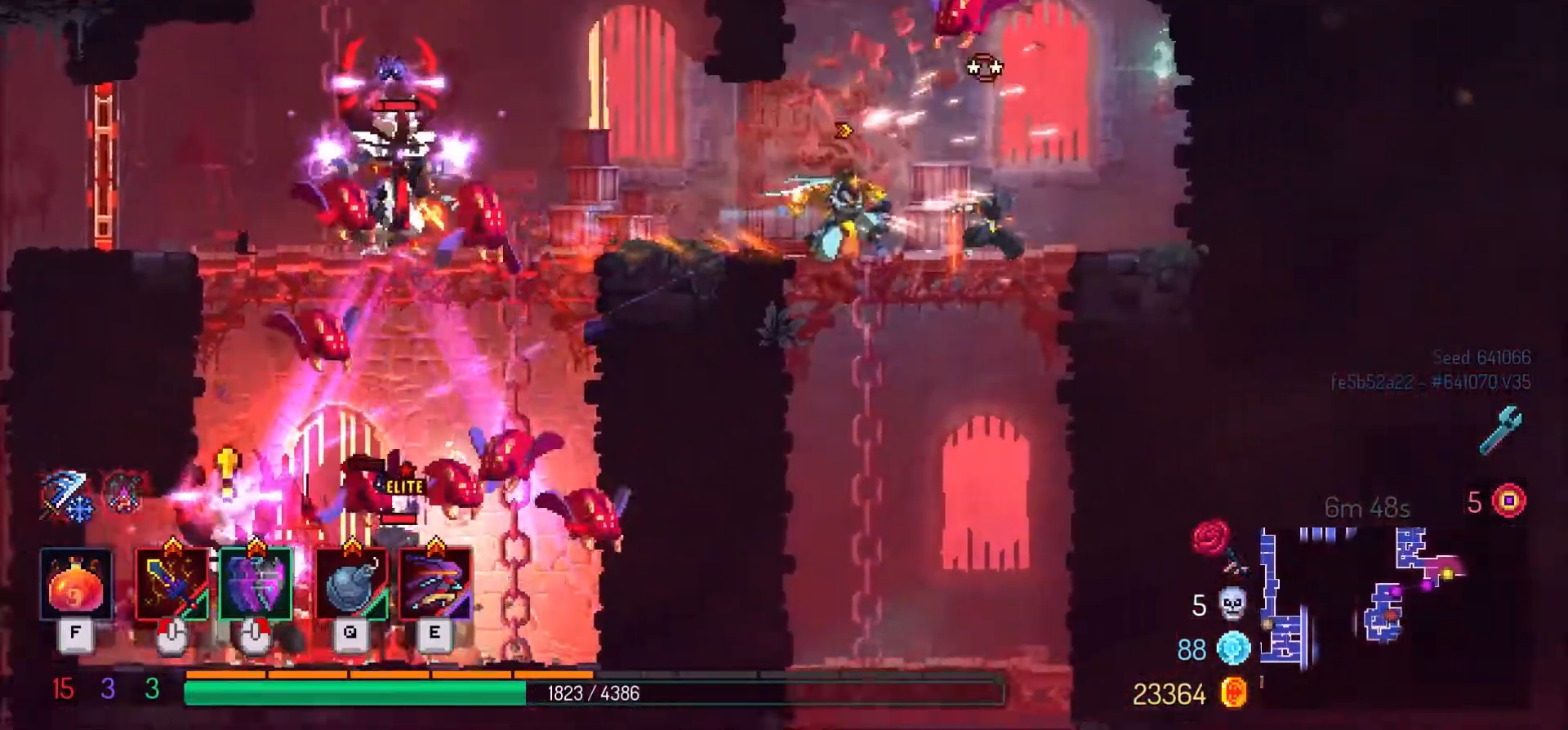
{"keys": ["s"], "mouse": [], "events": [[33, "space", "up"], [100, "space", "down"], [200, "space", "up"]]}
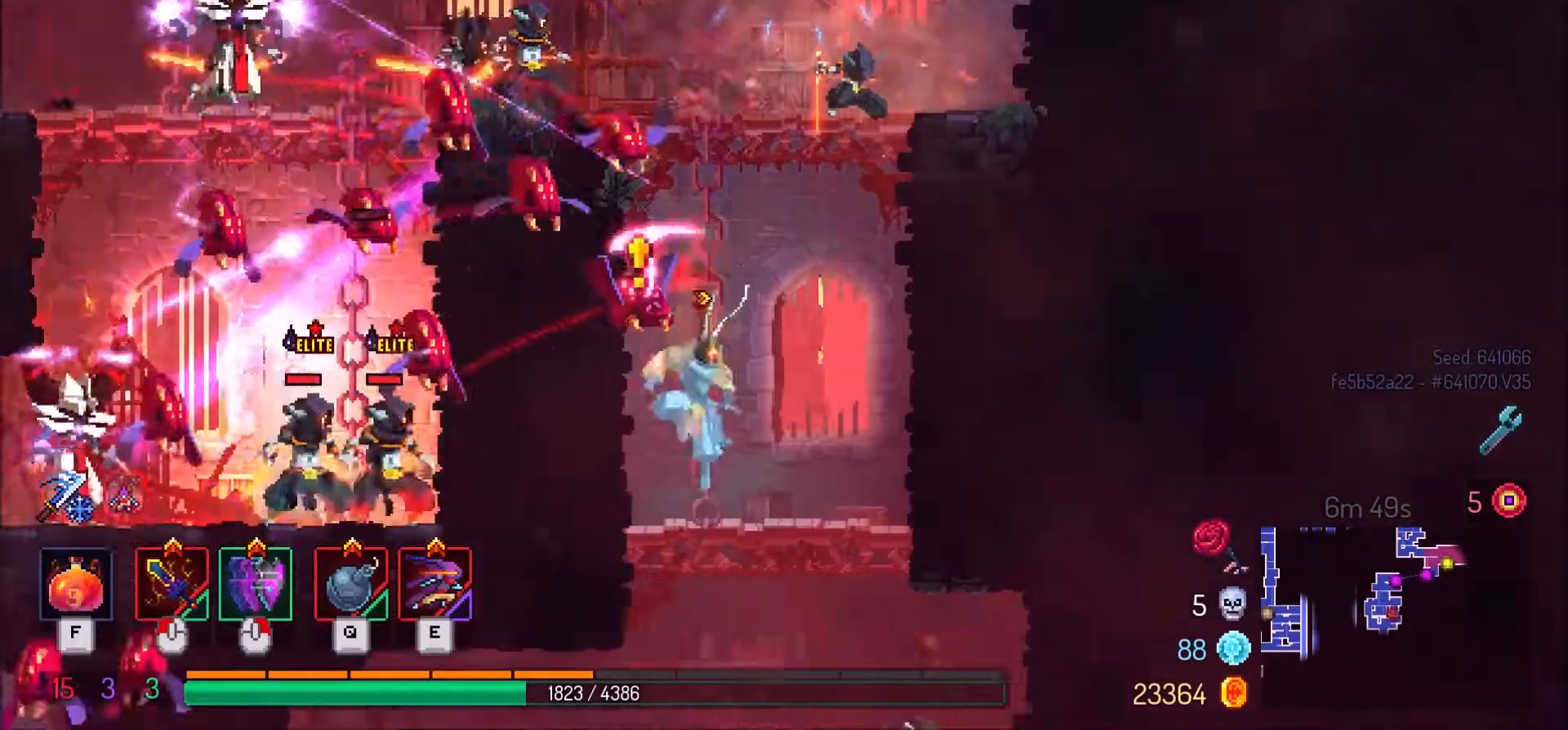
{"keys": ["s", "space"], "mouse": [], "events": [[33, "space", "down"], [100, "space", "up"], [266, "space", "down"], [333, "space", "up"], [467, "space", "down"]]}
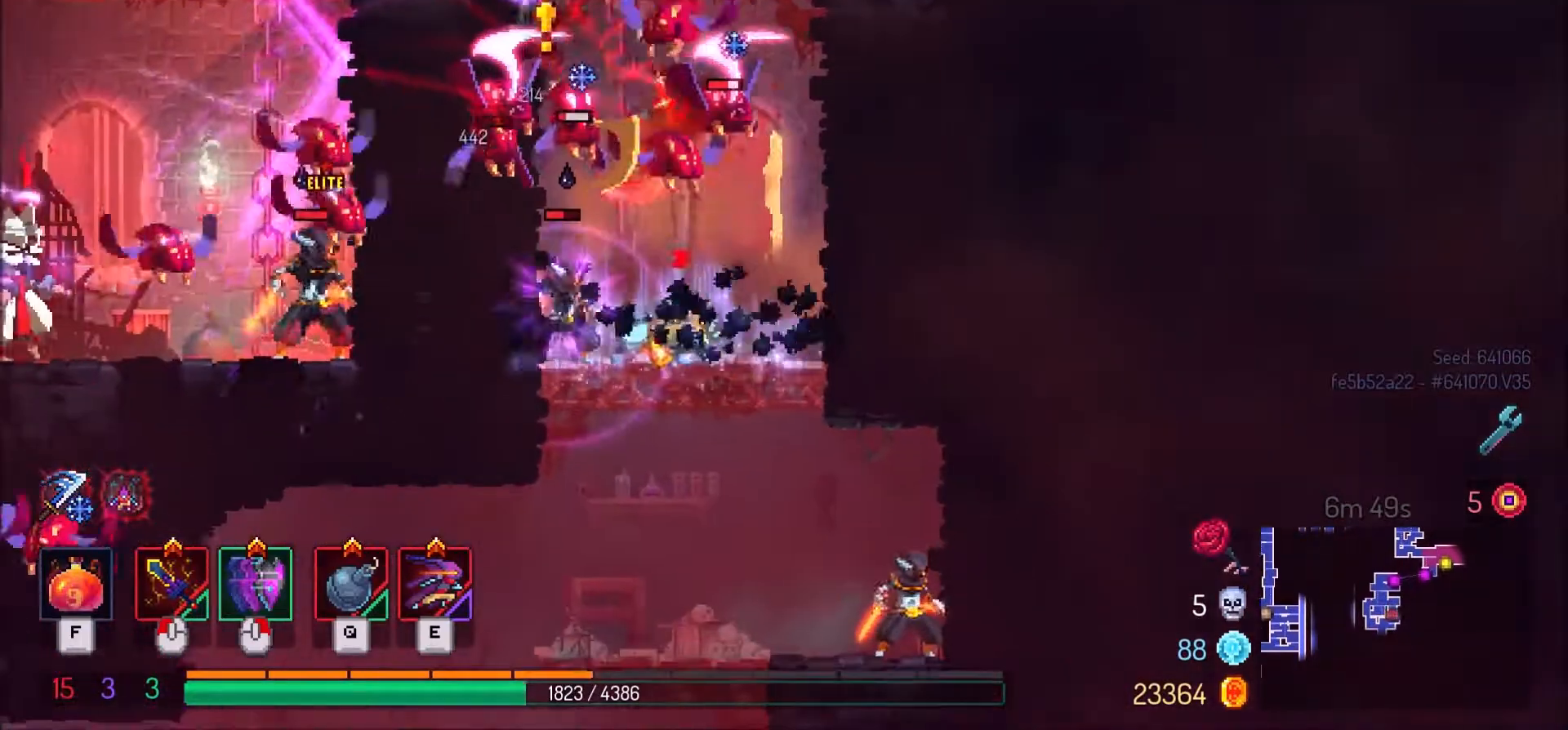
{"keys": ["s", "space"], "mouse": [], "events": [[67, "space", "up"], [133, "space", "down"], [200, "space", "up"], [300, "space", "down"], [400, "space", "up"], [467, "space", "down"]]}
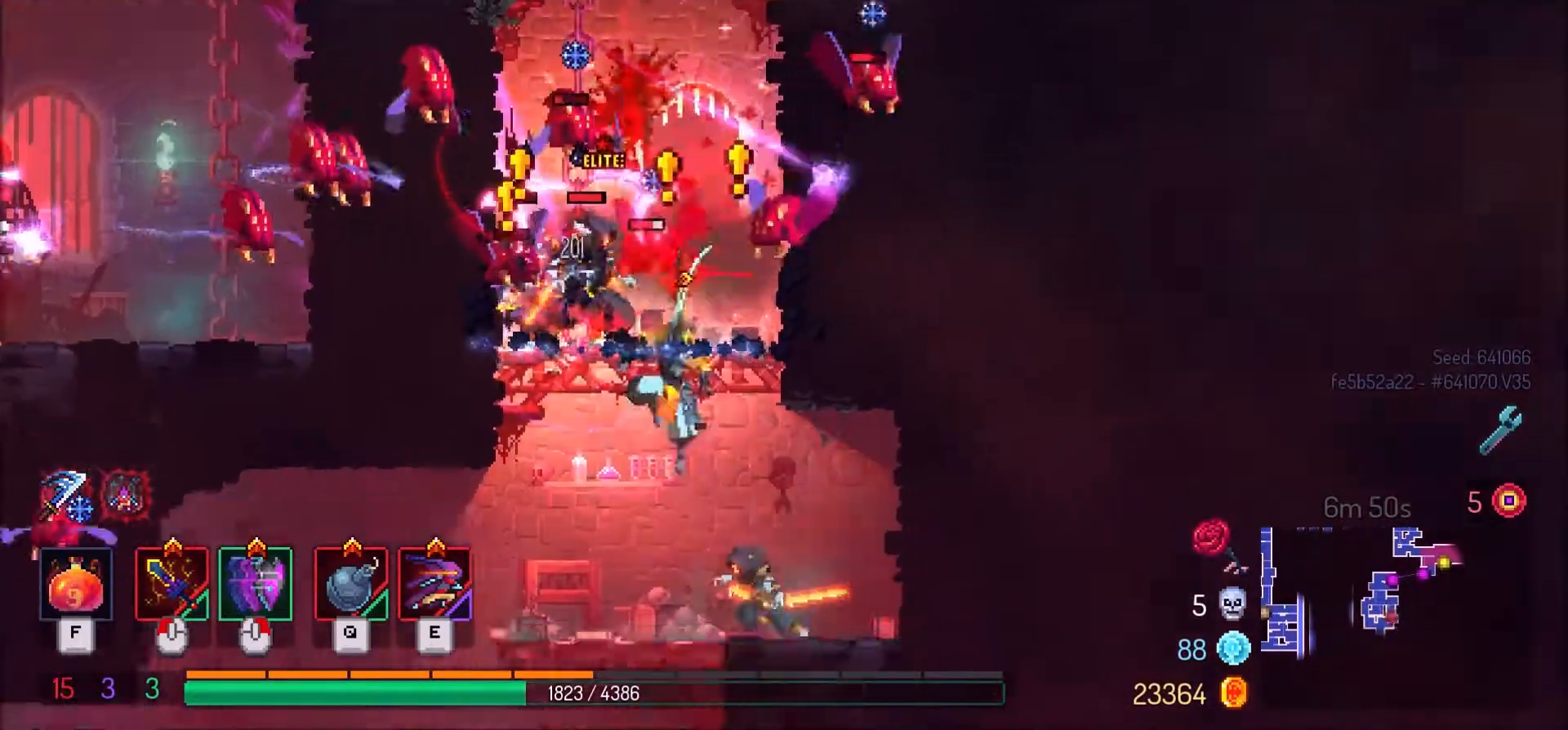
{"keys": ["a", "shift_l"], "mouse": [], "events": [[34, "space", "up"], [134, "space", "down"], [201, "space", "up"], [301, "a", "down"], [334, "s", "up"], [401, "shift_l", "down"]]}
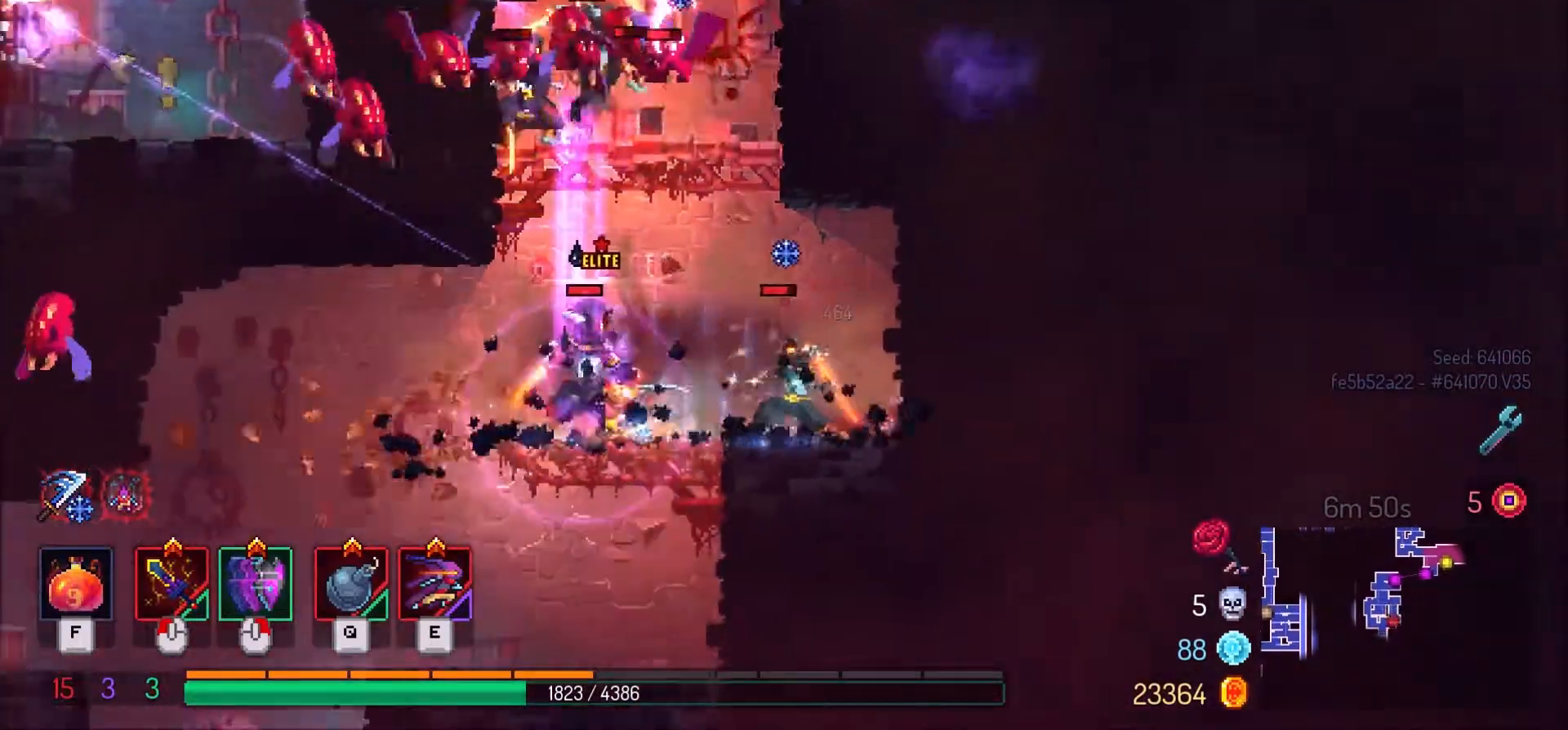
{"keys": ["s", "space"], "mouse": [], "events": [[367, "shift_l", "up"], [400, "s", "down"], [467, "a", "up"], [467, "space", "down"]]}
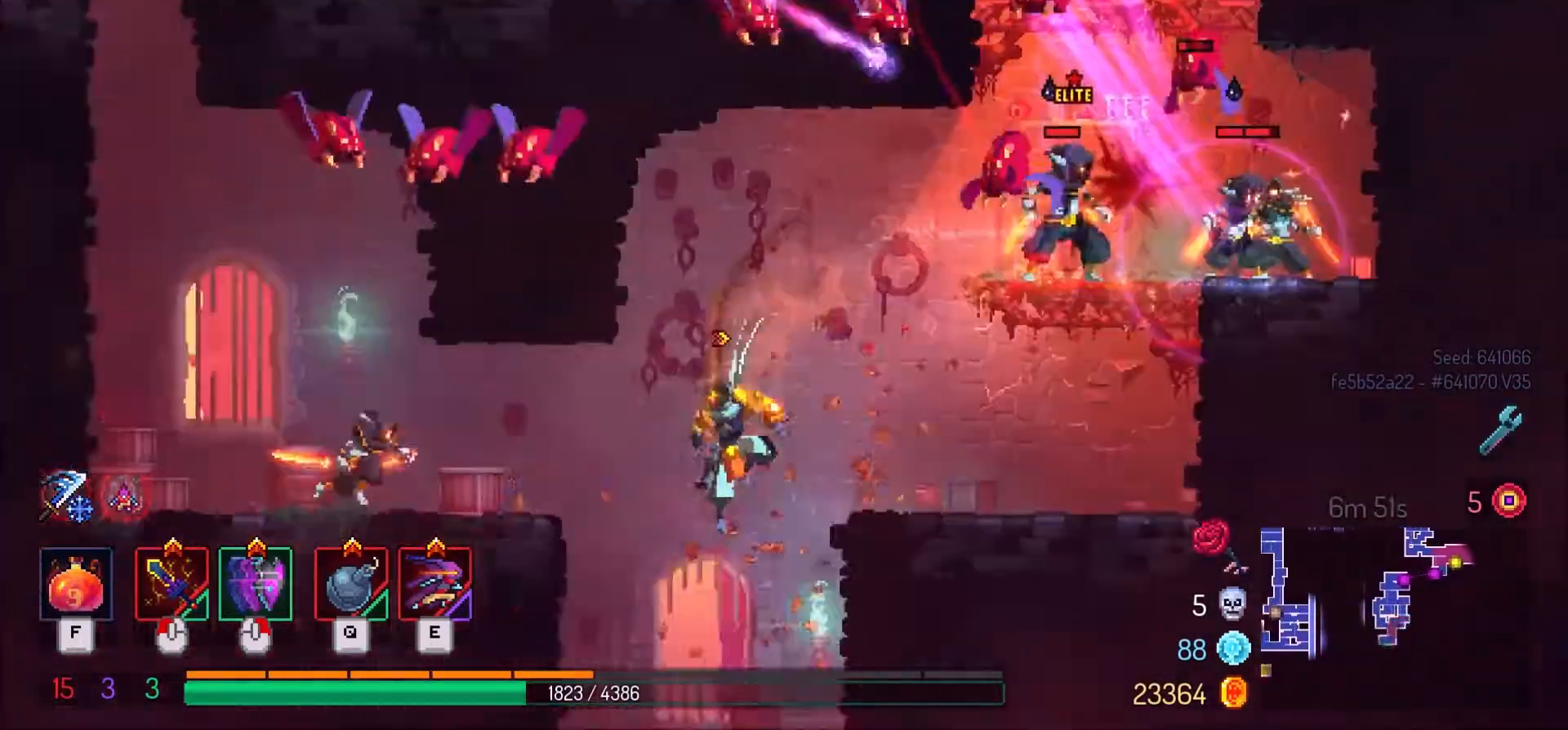
{"keys": ["s", "space"], "mouse": [], "events": [[66, "space", "up"], [467, "space", "down"]]}
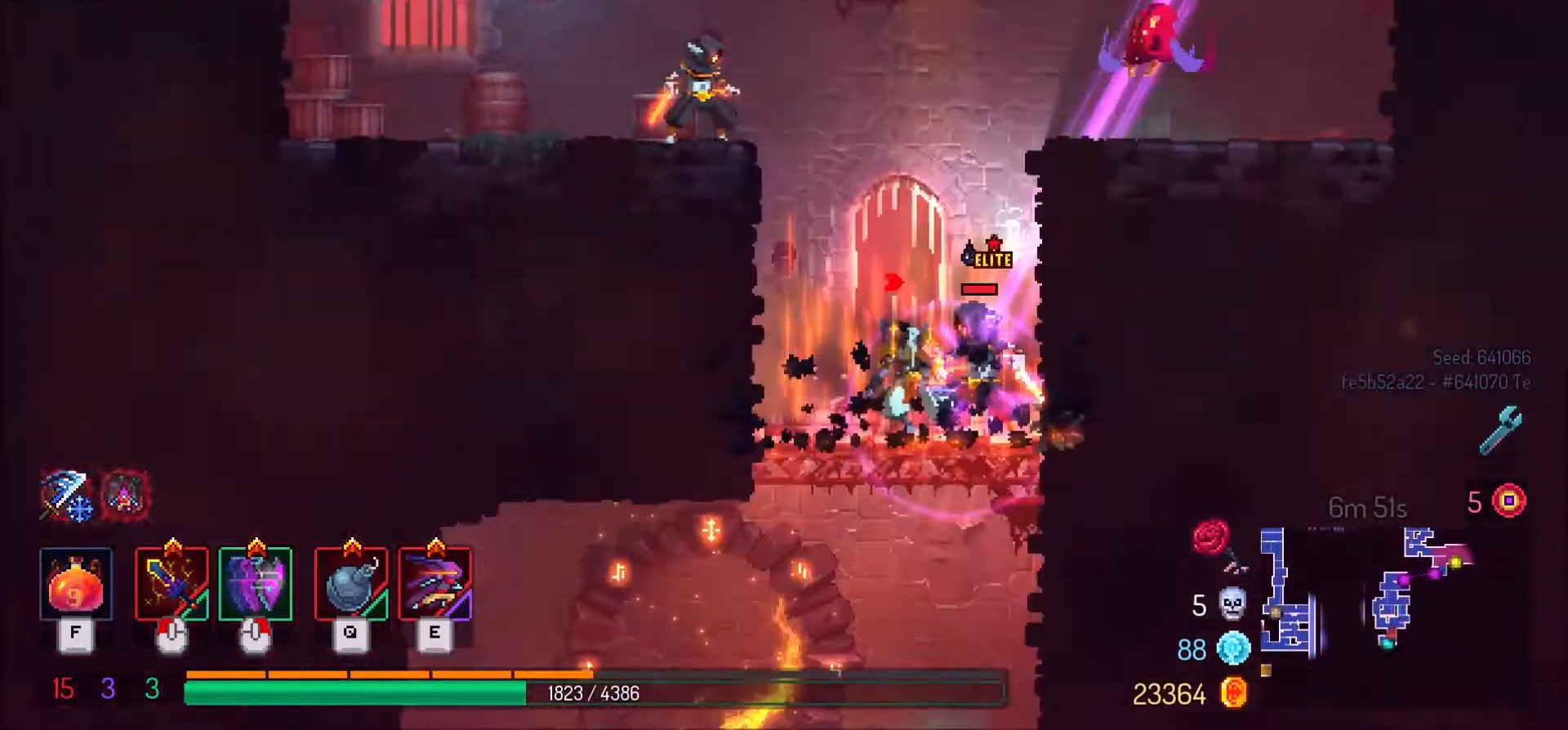
{"keys": ["a", "s"], "mouse": [], "events": [[67, "space", "up"], [133, "space", "down"], [200, "space", "up"], [300, "space", "down"], [367, "a", "down"], [367, "space", "up"]]}
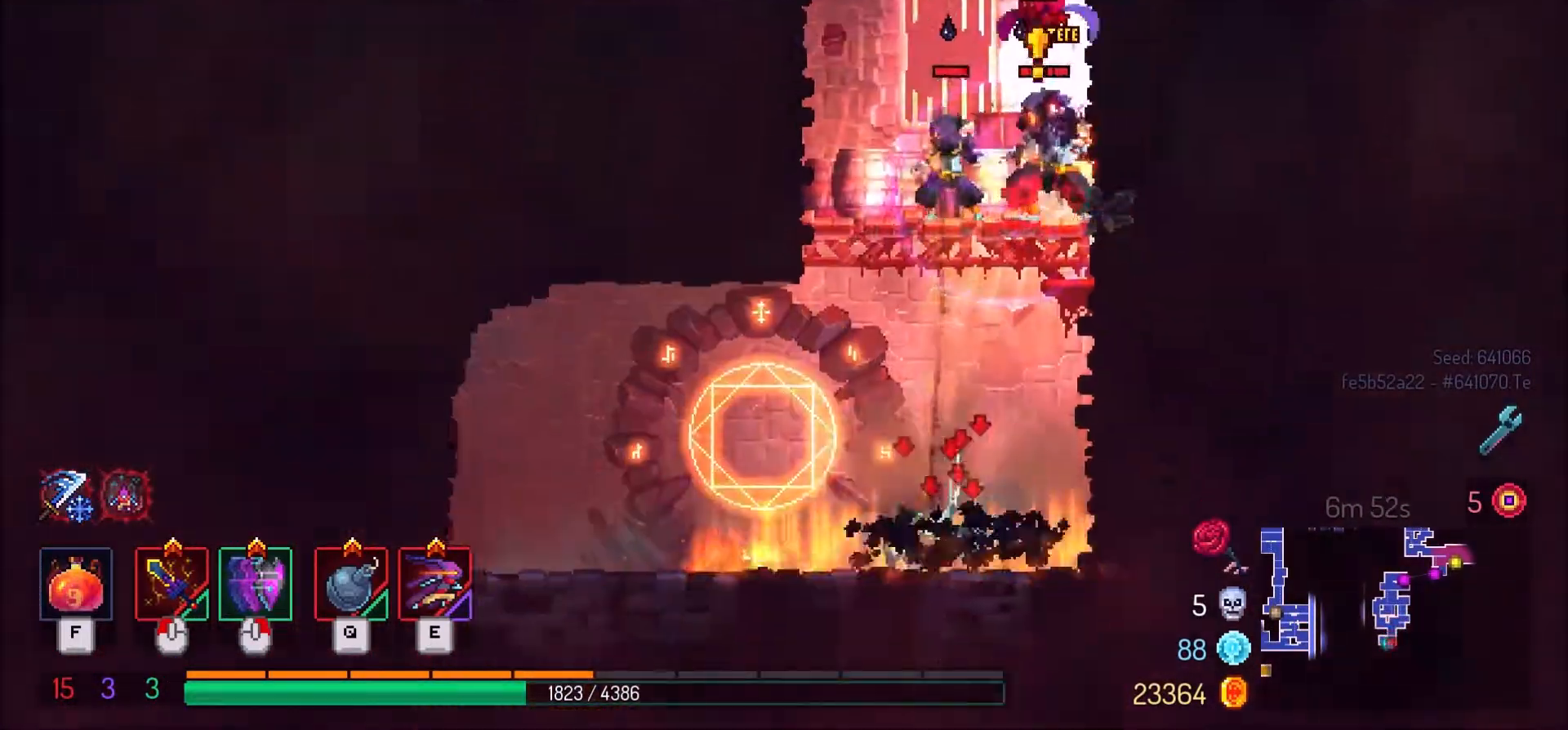
{"keys": ["a", "r"], "mouse": [], "events": [[34, "s", "up"], [501, "r", "down"]]}
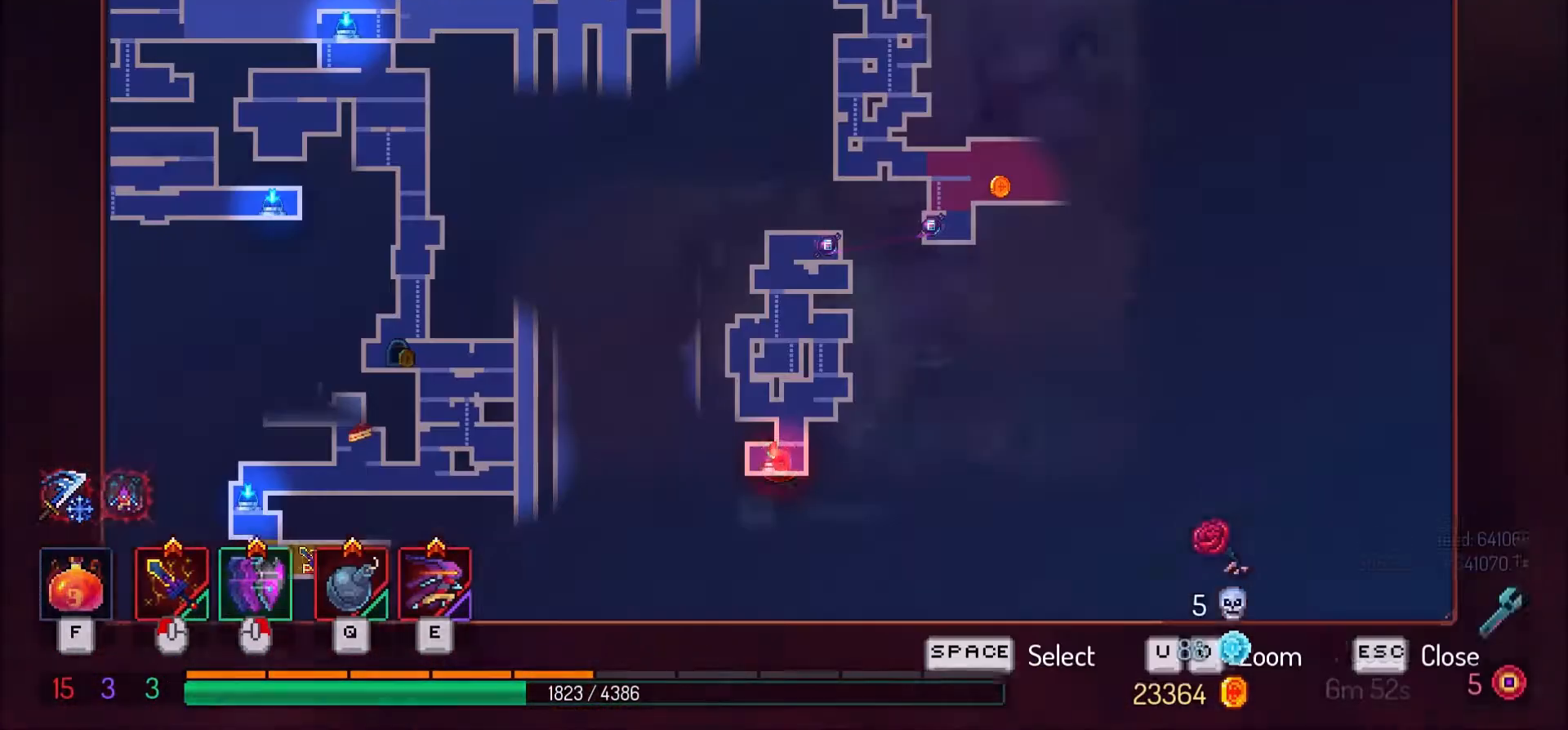
{"keys": ["space"], "mouse": [], "events": [[67, "a", "up"], [67, "r", "up"], [200, "w", "down"], [300, "w", "up"], [467, "space", "down"]]}
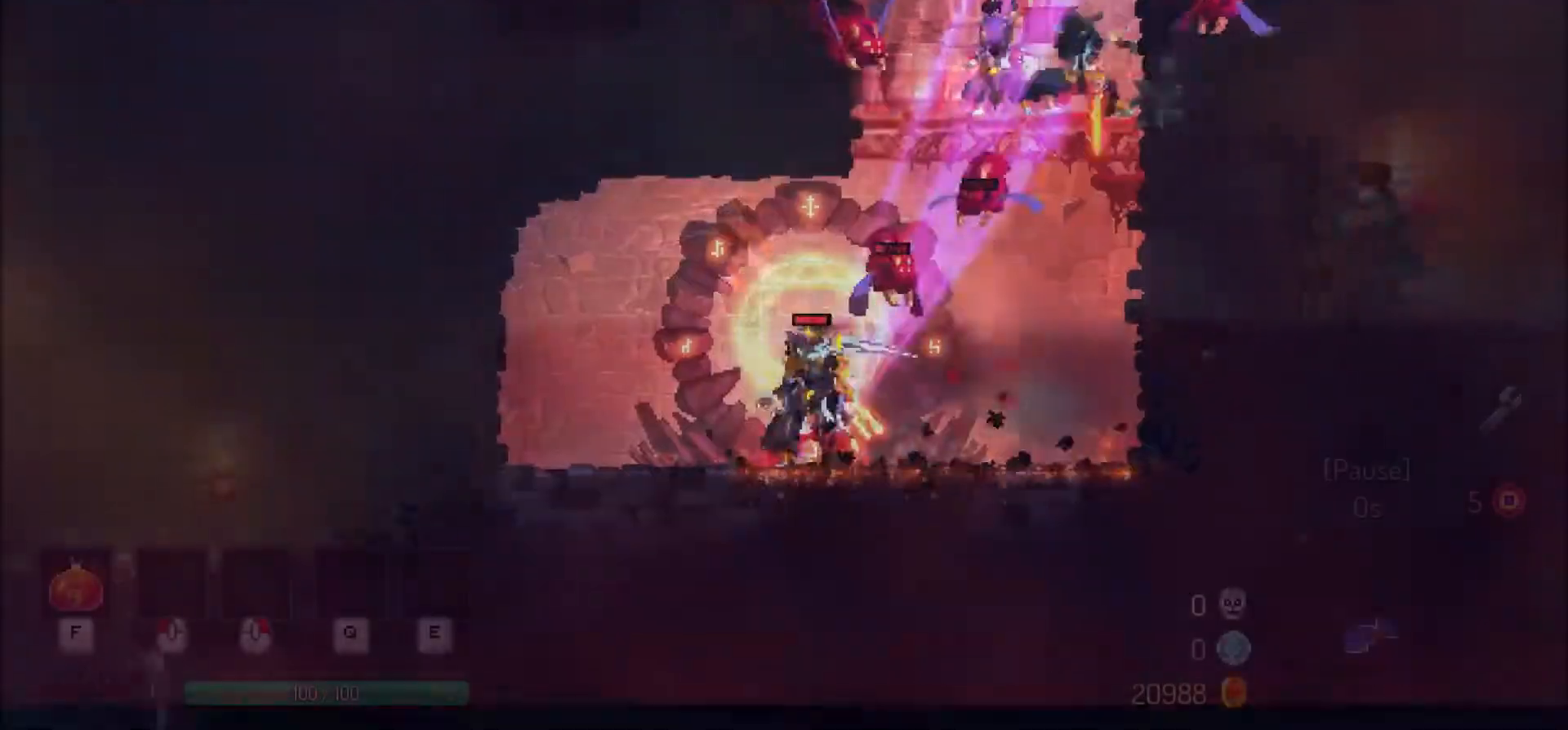
{"keys": ["d"], "mouse": [], "events": [[33, "space", "up"], [100, "d", "down"]]}
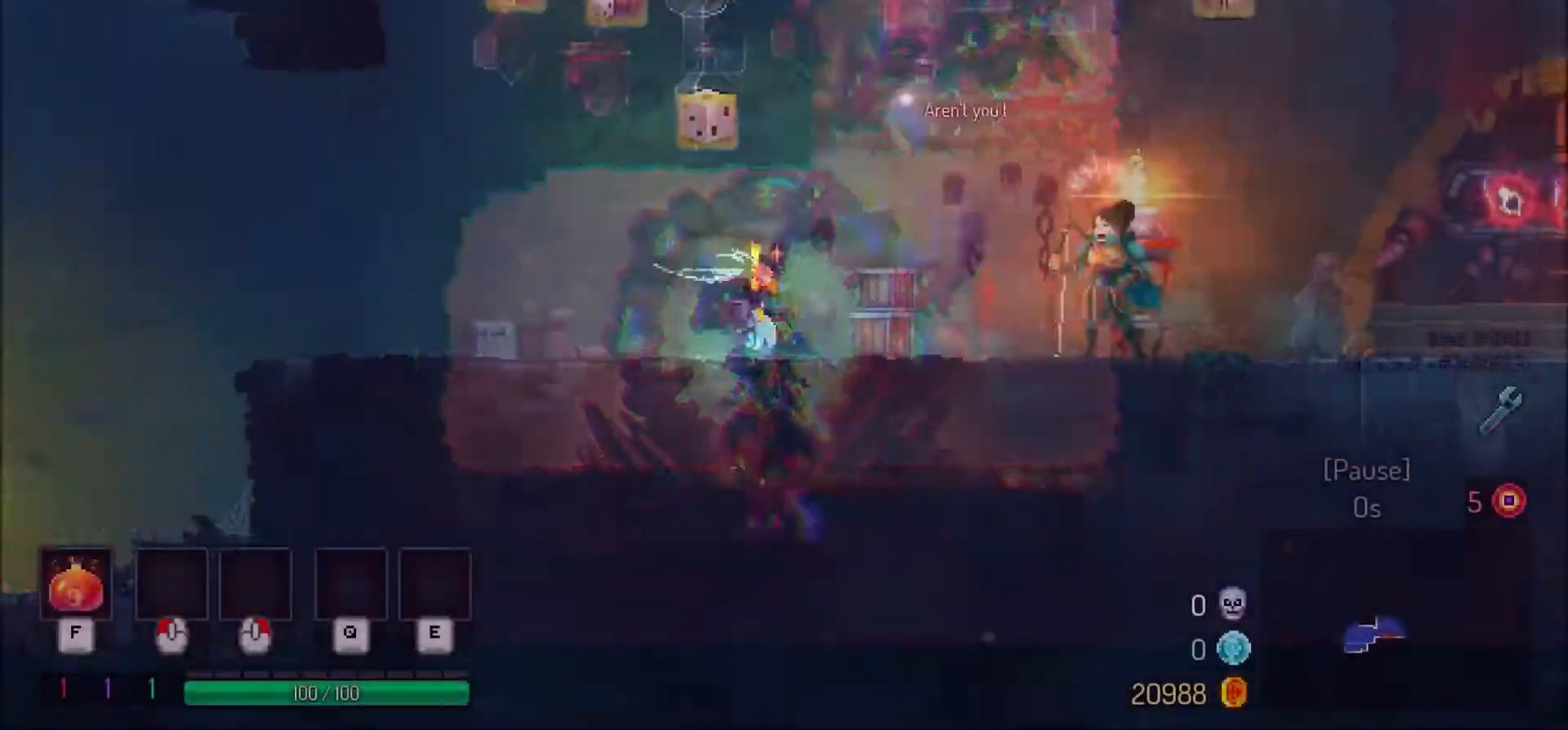
{"keys": ["d"], "mouse": [], "events": []}
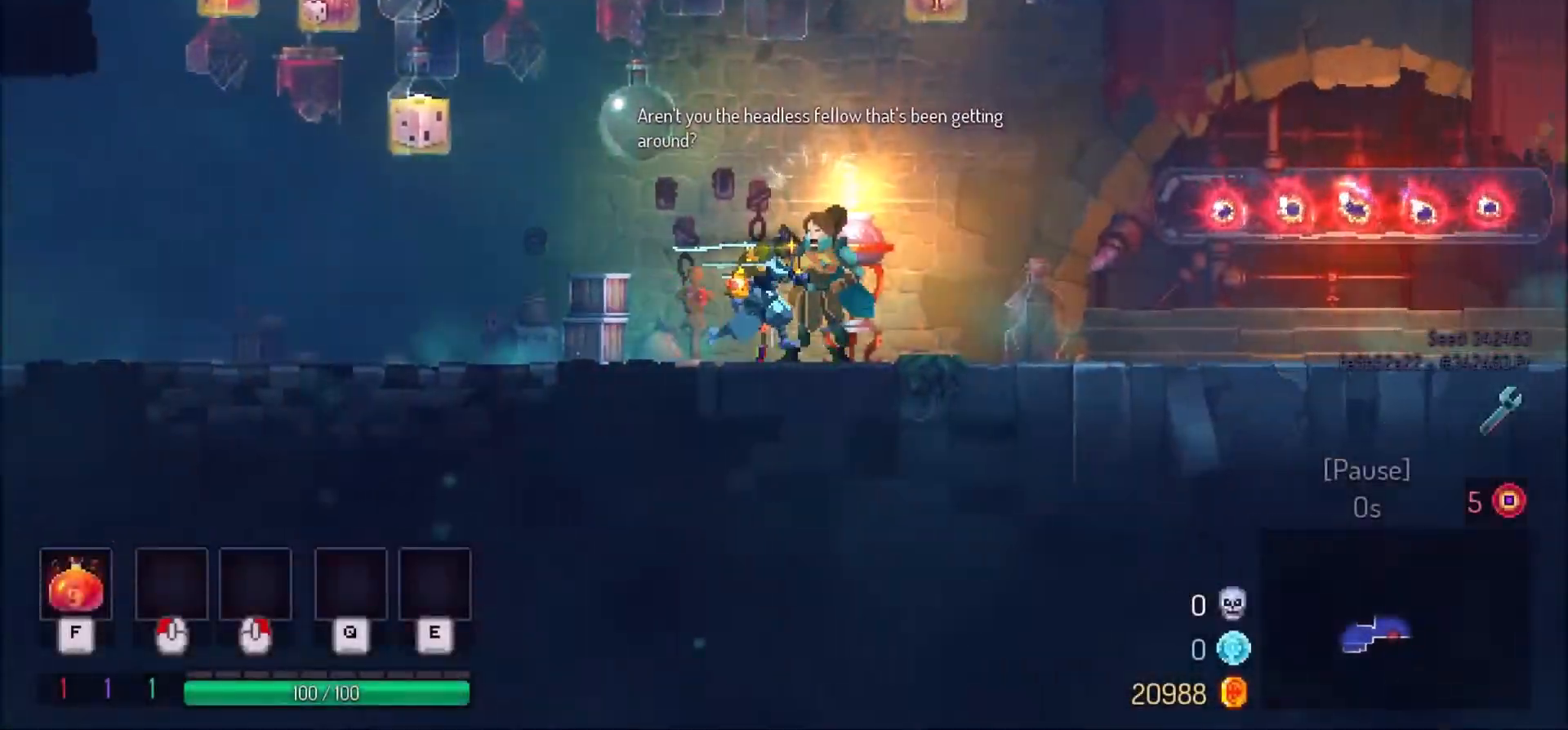
{"keys": ["d"], "mouse": [], "events": []}
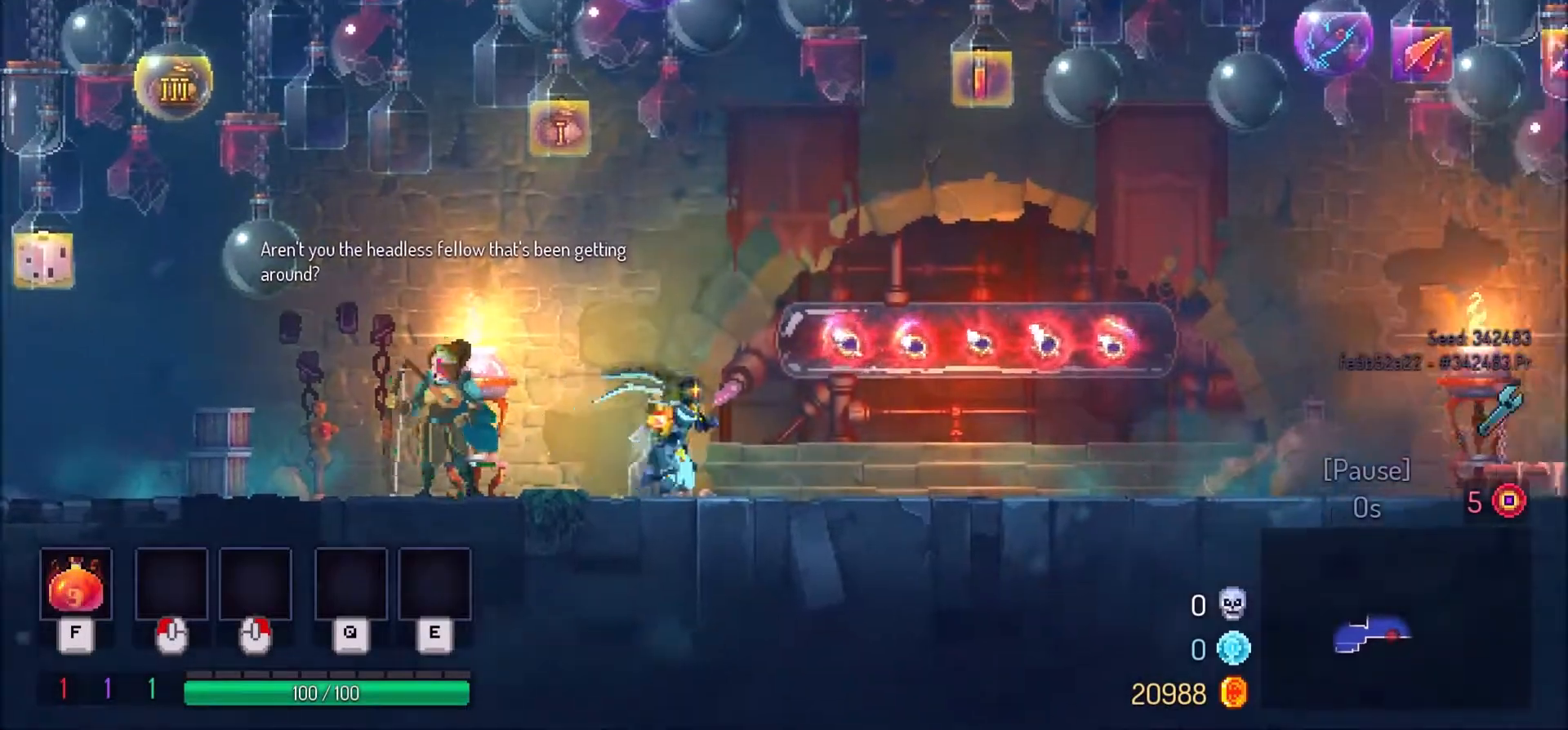
{"keys": ["d", "shift_l"], "mouse": [], "events": [[367, "shift_l", "down"]]}
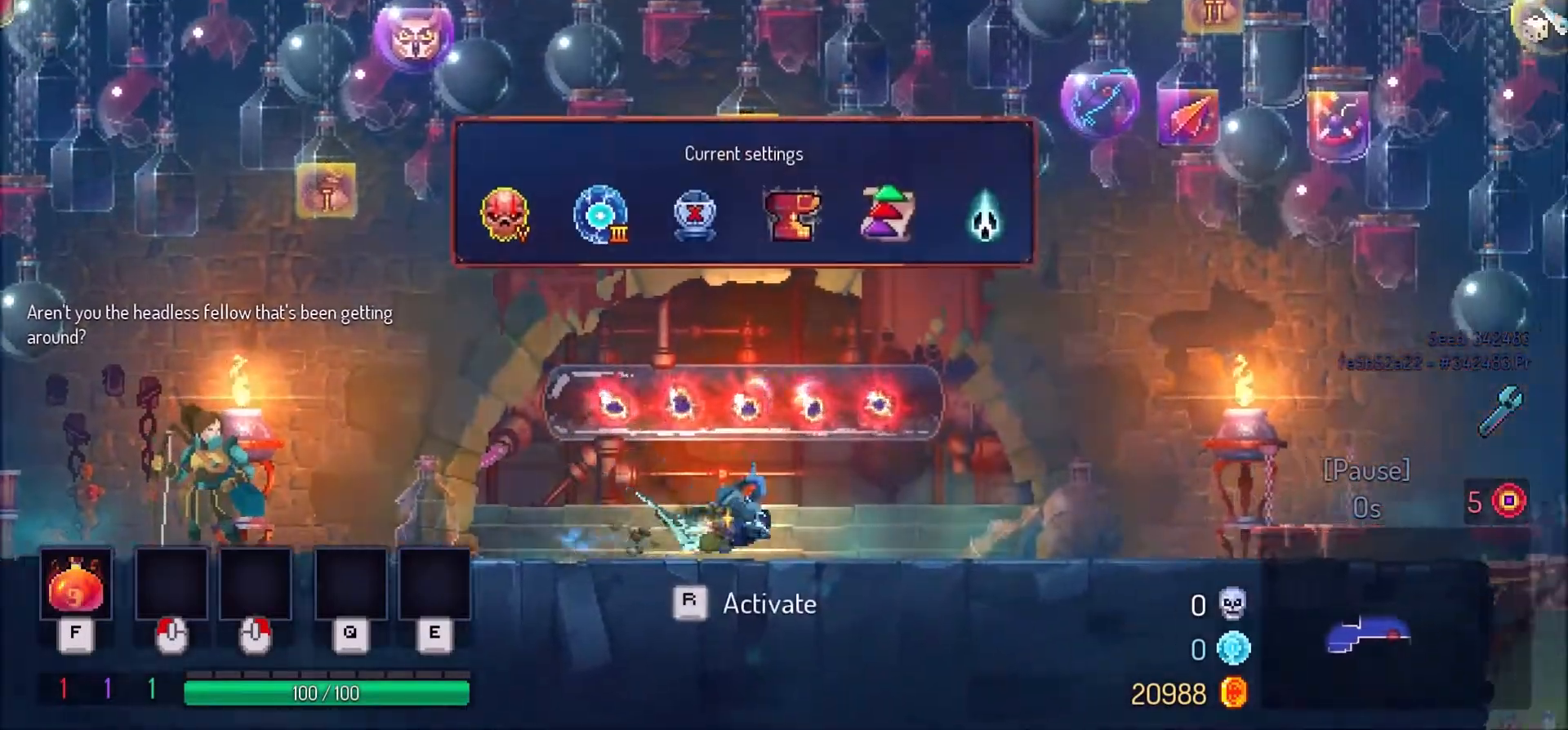
{"keys": ["d"], "mouse": [], "events": [[33, "shift_l", "up"]]}
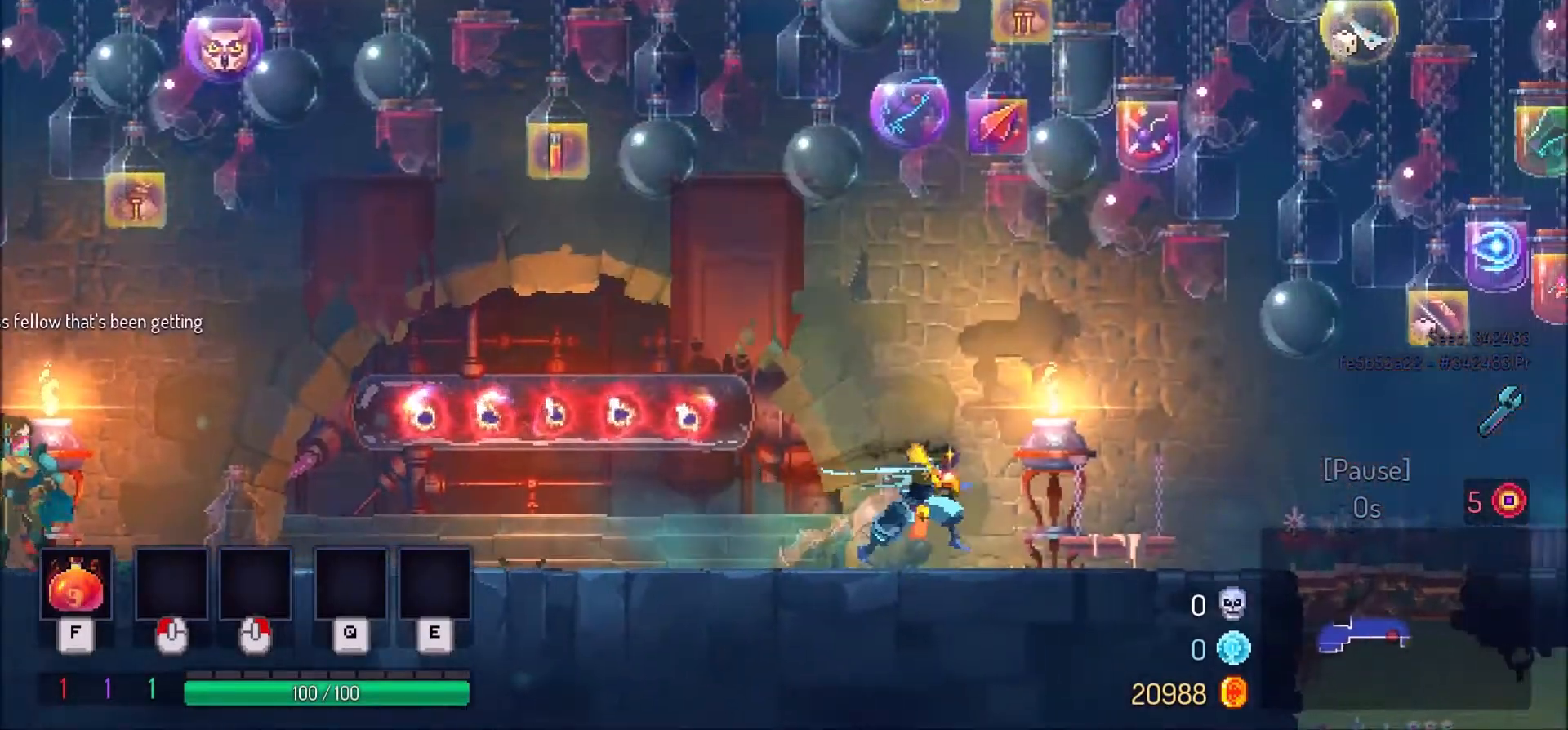
{"keys": ["d", "shift_l"], "mouse": [], "events": [[501, "shift_l", "down"]]}
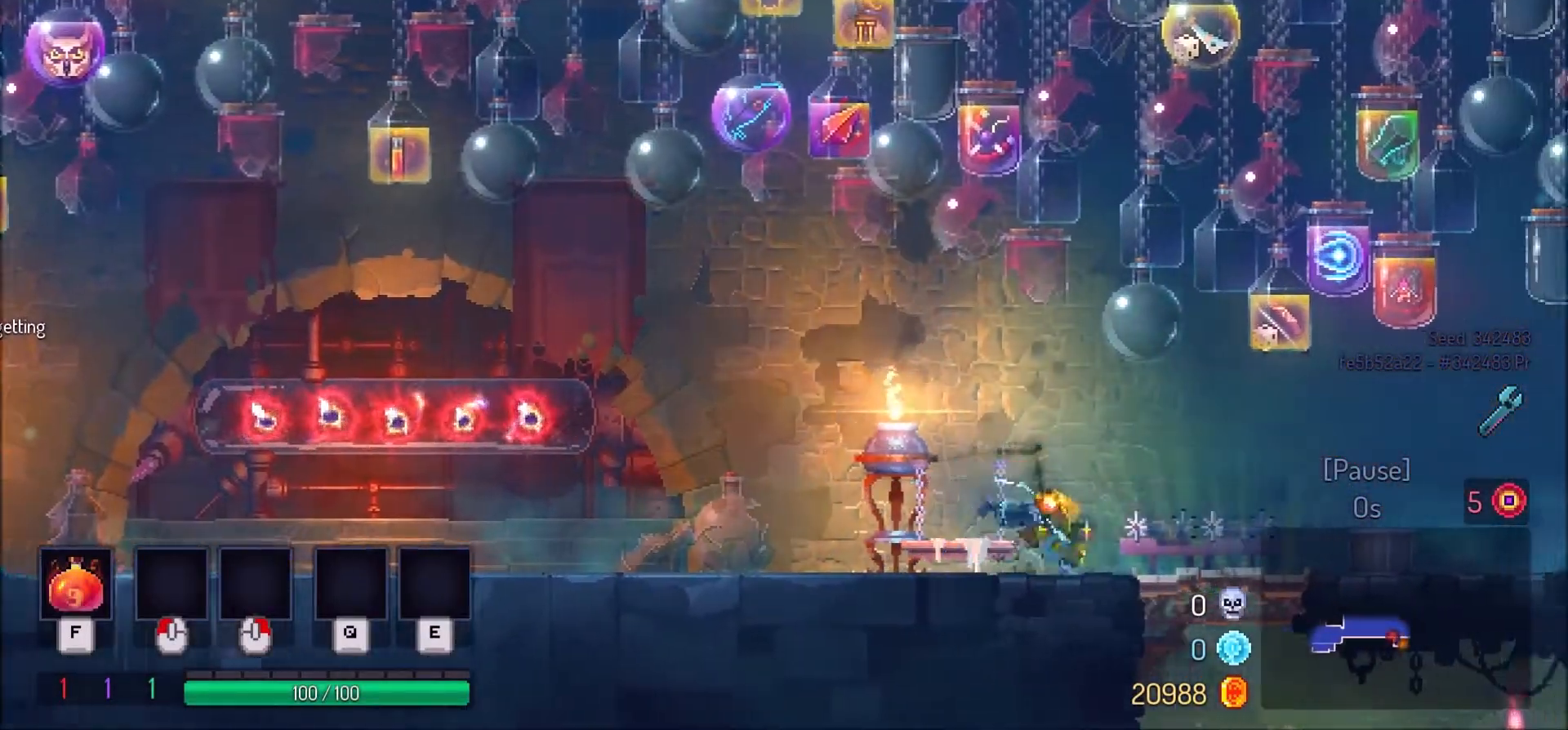
{"keys": ["d"], "mouse": [], "events": [[133, "shift_l", "up"]]}
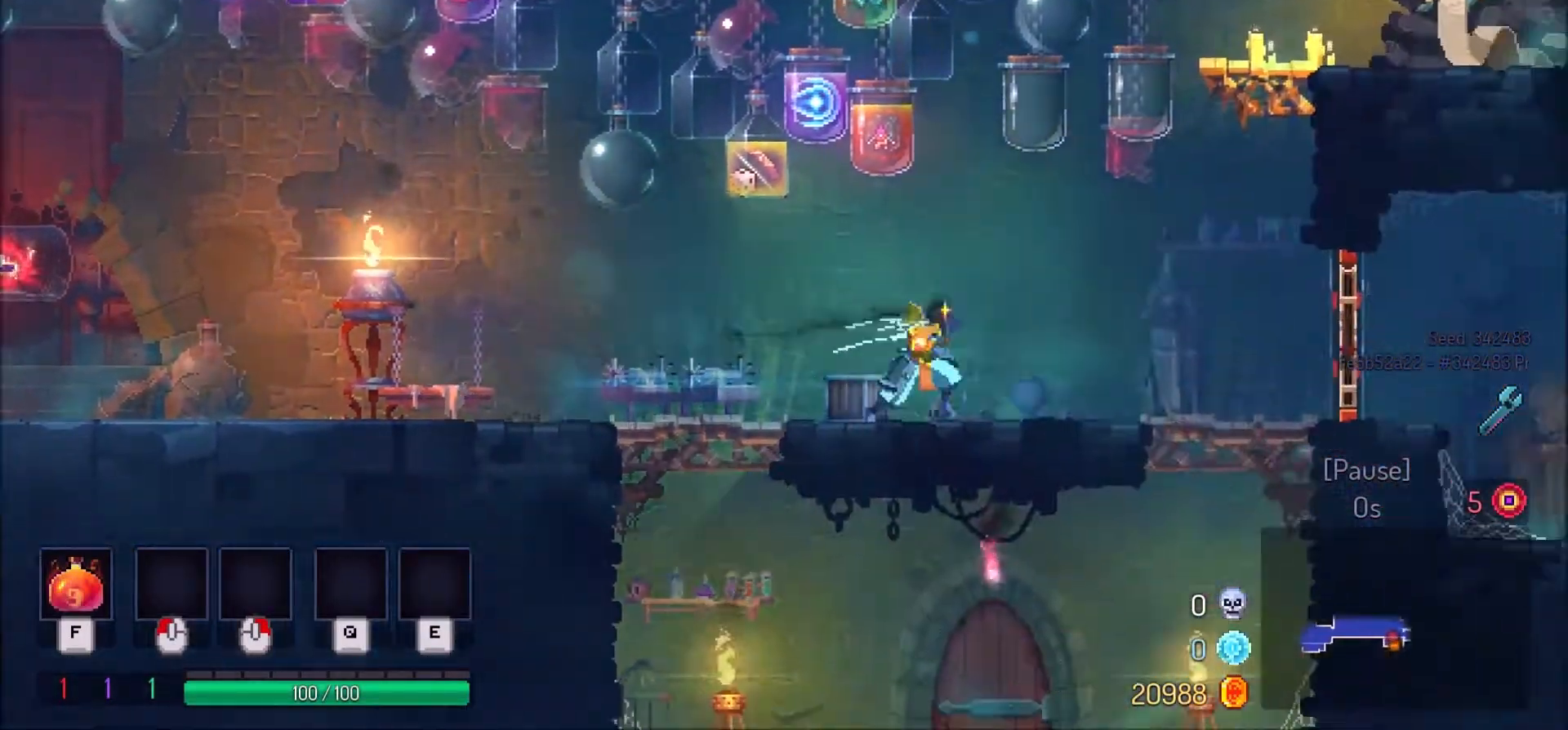
{"keys": ["d"], "mouse": [], "events": []}
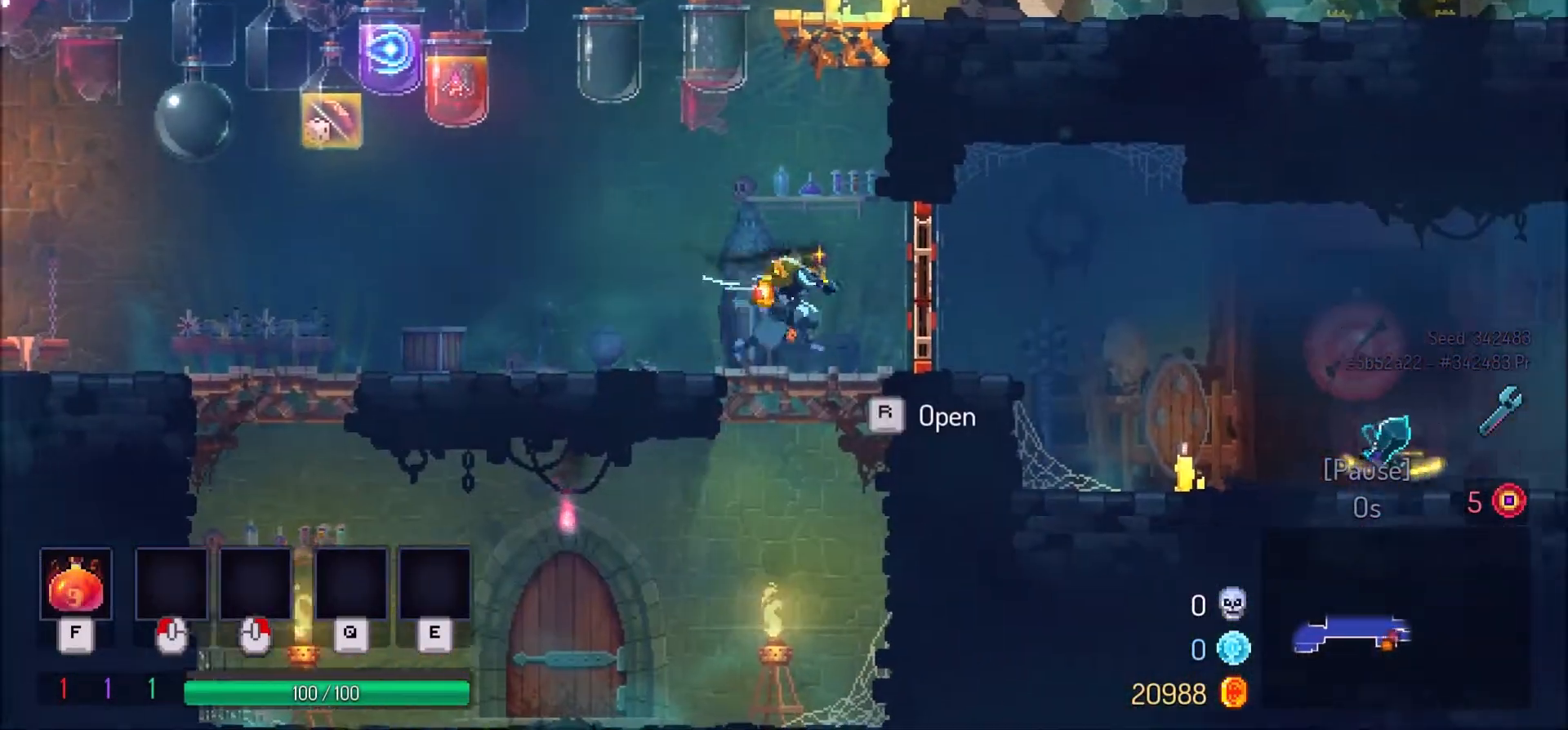
{"keys": ["d"], "mouse": [], "events": [[66, "shift_l", "down"], [266, "shift_l", "up"]]}
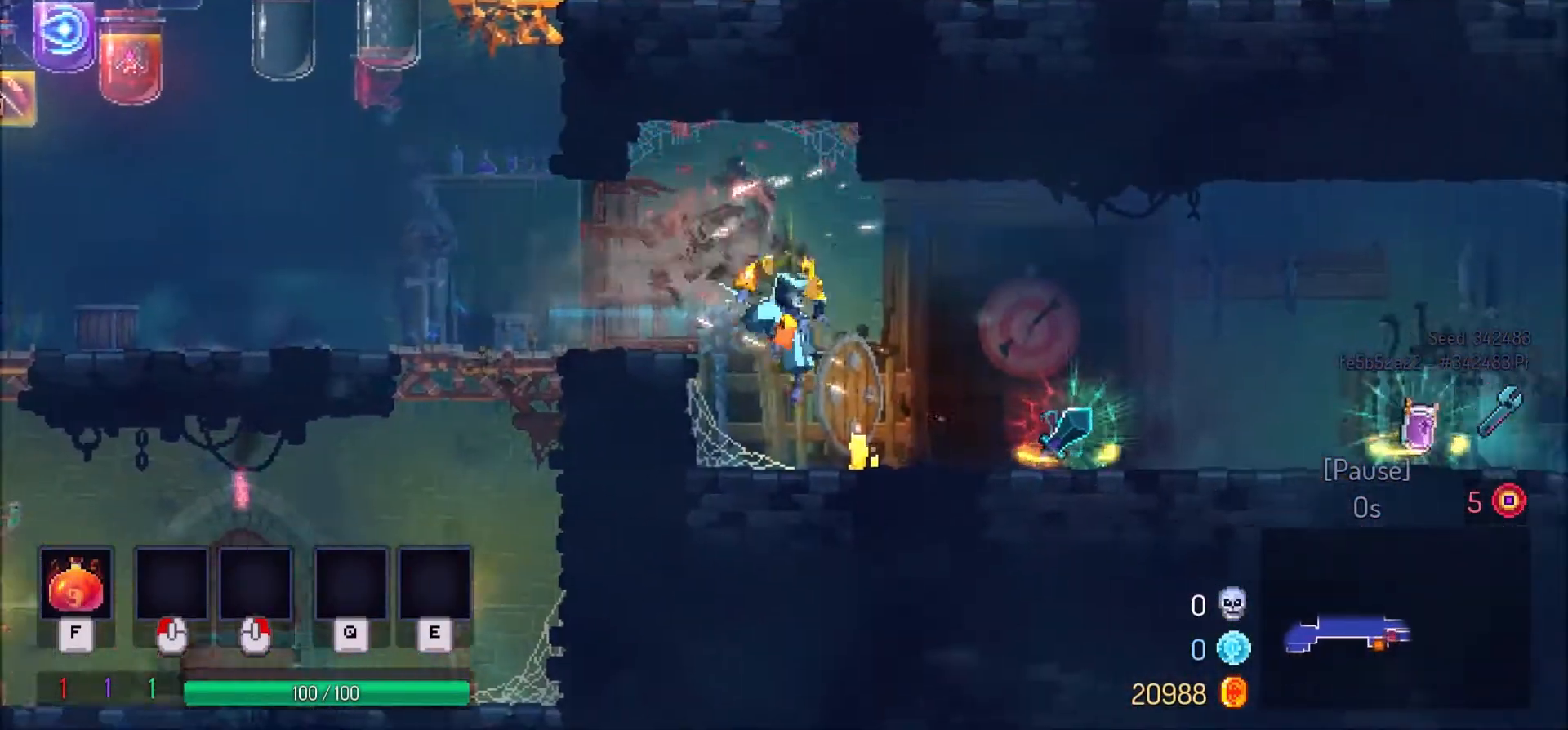
{"keys": [], "mouse": [], "events": [[267, "d", "up"], [367, "r", "down"], [434, "r", "up"]]}
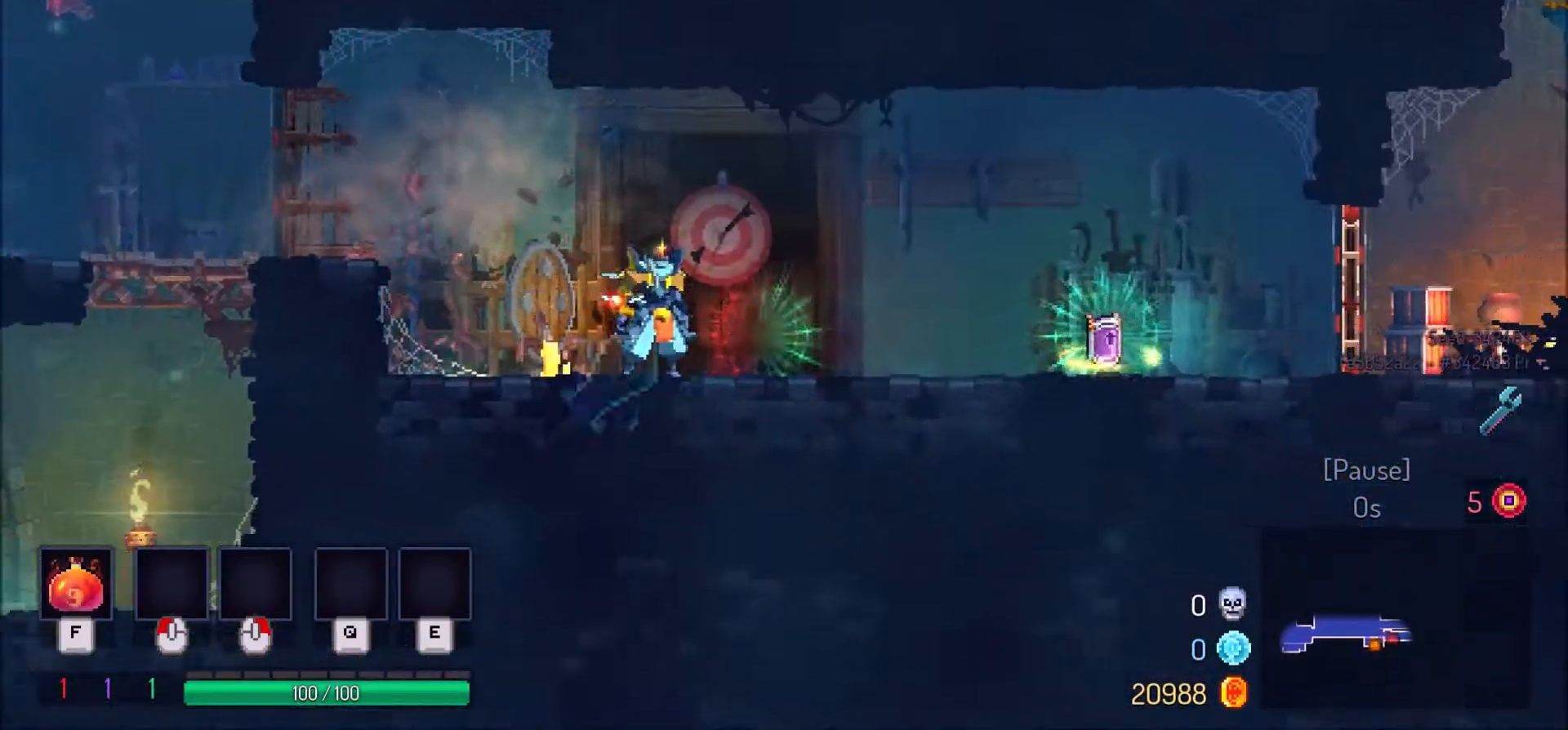
{"keys": ["d"], "mouse": [], "events": [[167, "shift_l", "down"], [201, "d", "down"], [401, "shift_l", "up"]]}
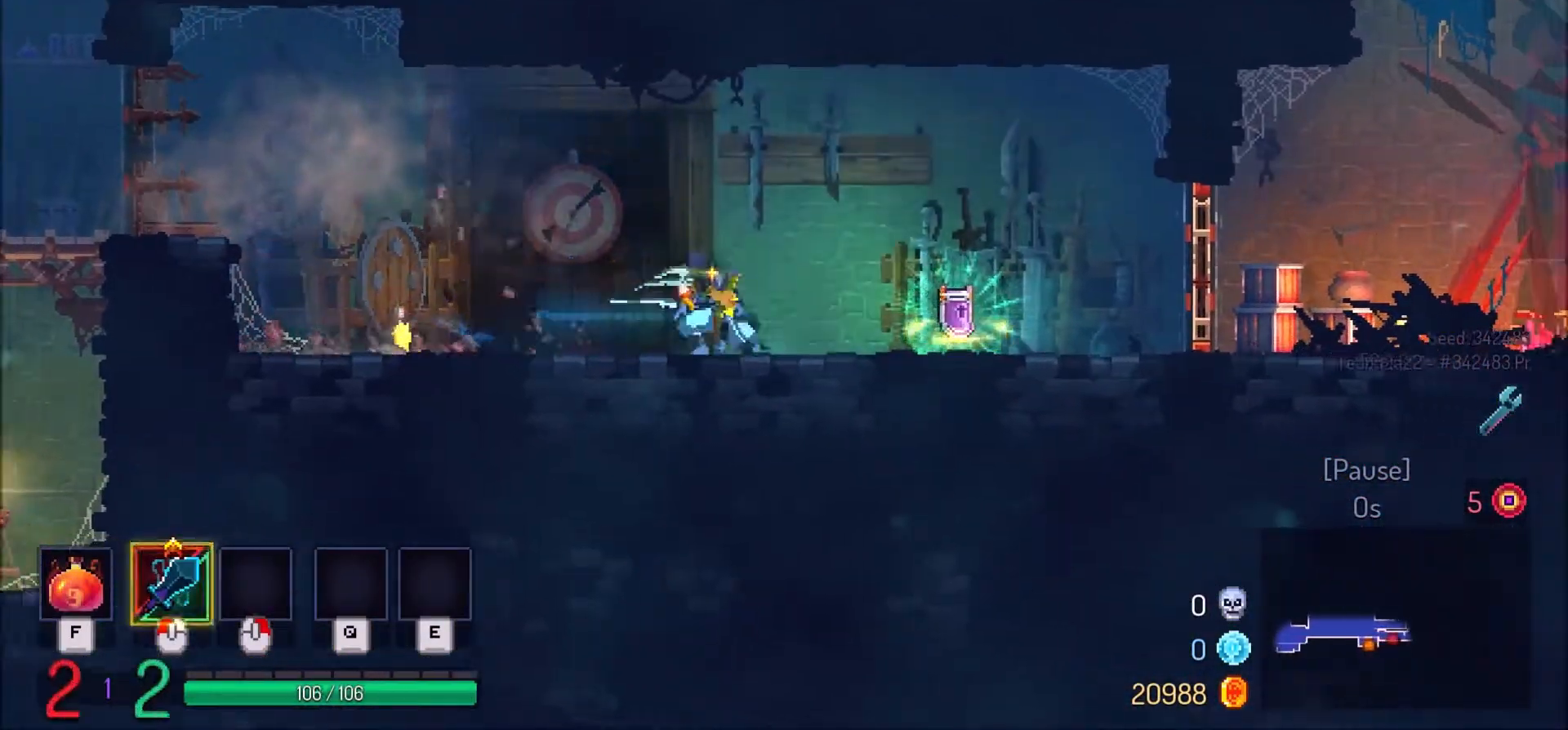
{"keys": [], "mouse": [], "events": [[267, "d", "up"], [334, "r", "down"], [467, "r", "up"]]}